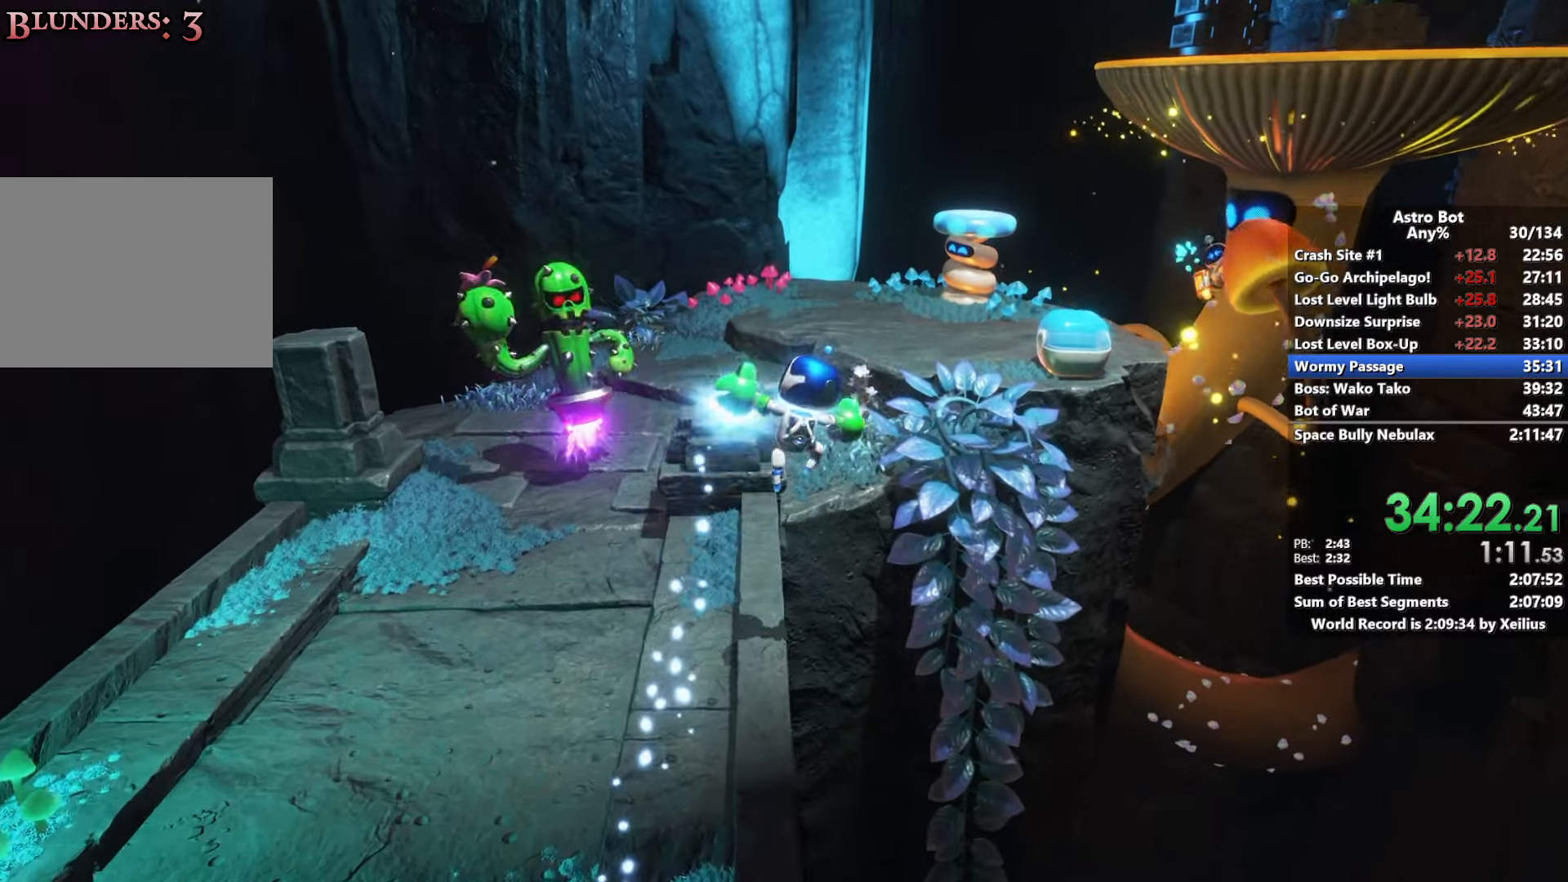
Gameplay with a controller (PlayStation layout); each line is a JSON object with the inputs held at the frame after it. "events" lists button and stick changes between this image and that frame as [ms after this image, input, new state], when the widget could be followed in between. Not read: L3.
{"buttons": ["CROSS", "SQUARE"], "left_stick": "up", "right_stick": "center", "events": [[233, "CROSS", "down"]]}
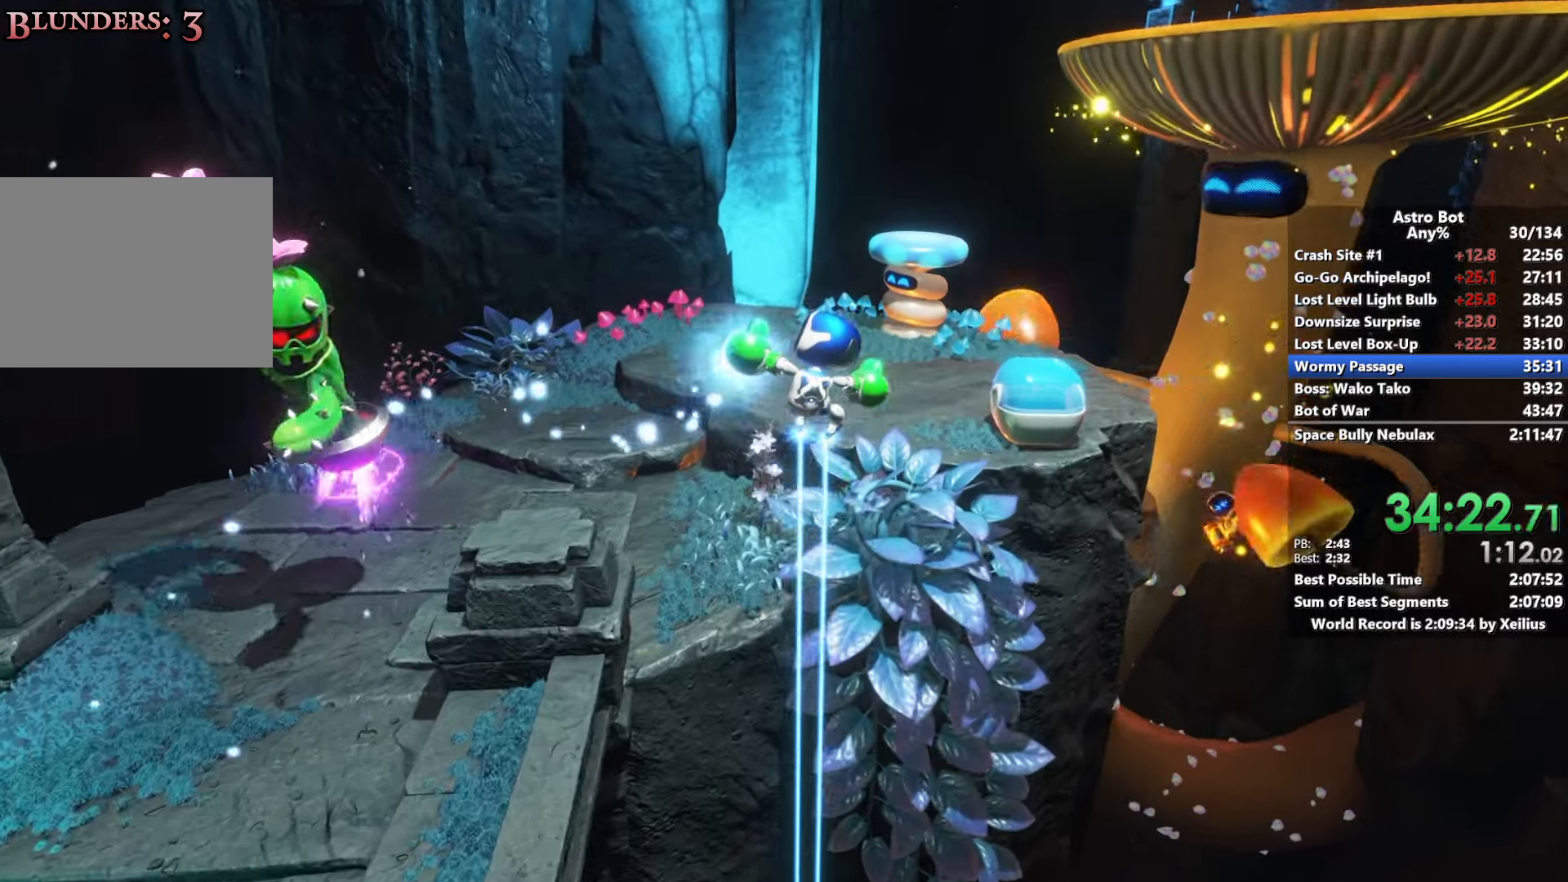
{"buttons": ["L2", "R2"], "left_stick": "up-right", "right_stick": "up", "events": [[100, "CROSS", "up"], [366, "SQUARE", "up"], [483, "L2", "down"], [483, "R2", "down"], [483, "left_stick", "up-right"], [500, "right_stick", "up"]]}
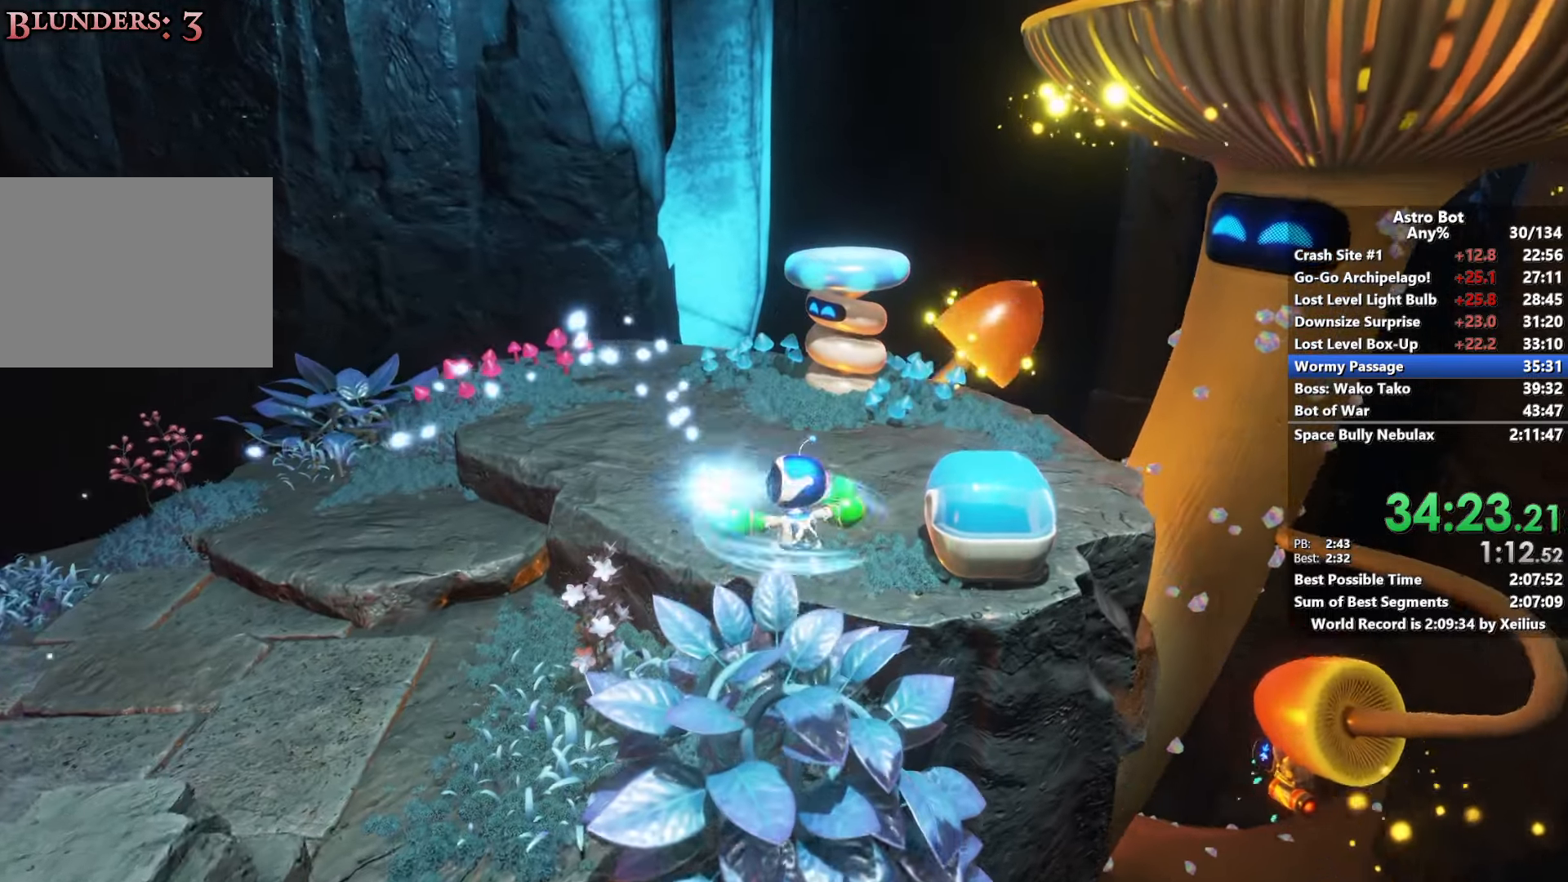
{"buttons": ["L2", "R2"], "left_stick": "up-right", "right_stick": "down-left", "events": [[83, "right_stick", "center"], [116, "R2", "up"], [150, "L2", "up"], [183, "R2", "down"], [216, "L2", "down"], [283, "R2", "up"], [300, "right_stick", "down"], [350, "L2", "up"], [350, "R2", "down"], [366, "right_stick", "down-left"], [400, "L2", "down"], [450, "R2", "up"], [500, "R2", "down"]]}
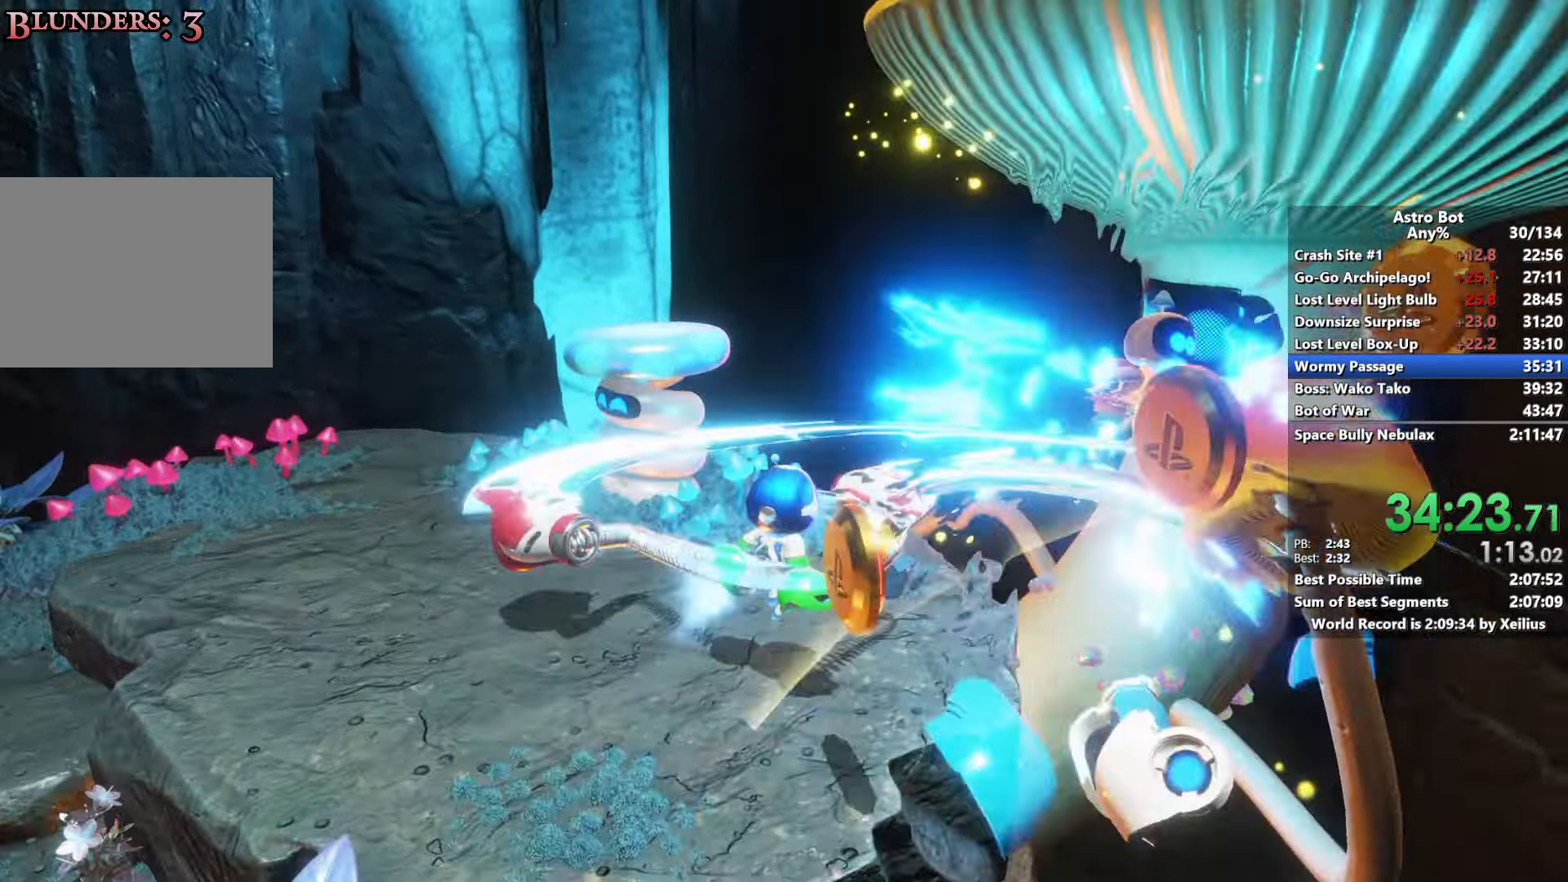
{"buttons": ["CROSS"], "left_stick": "left", "right_stick": "center", "events": [[16, "right_stick", "left"], [33, "L2", "up"], [33, "left_stick", "up-left"], [116, "R2", "up"], [116, "left_stick", "left"], [300, "CROSS", "down"], [300, "right_stick", "center"]]}
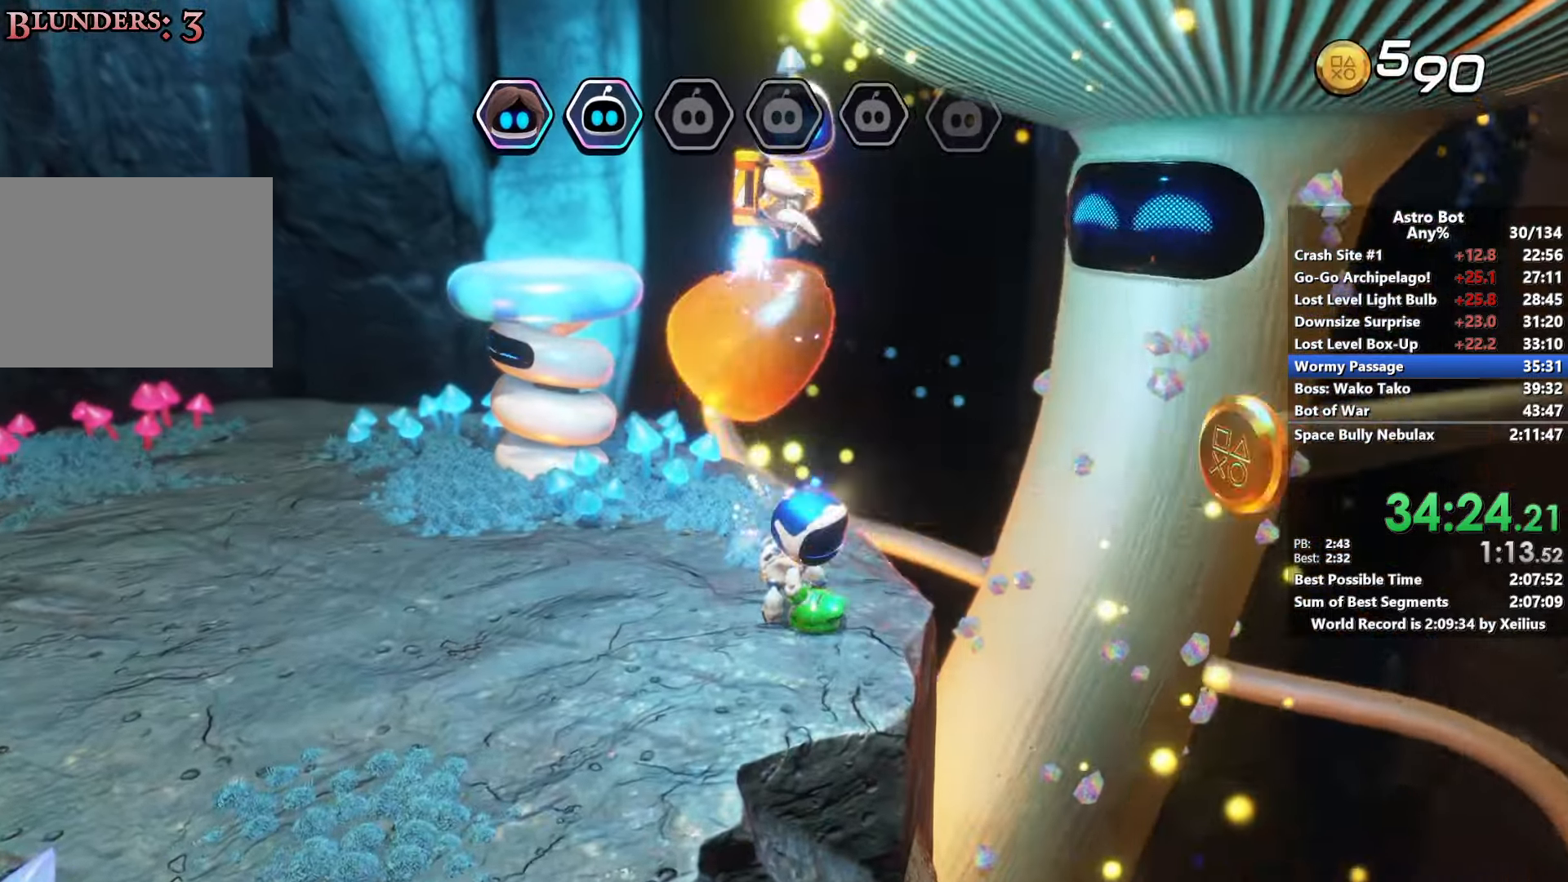
{"buttons": ["CROSS"], "left_stick": "up-left", "right_stick": "right", "events": [[200, "right_stick", "right"], [383, "left_stick", "up-left"]]}
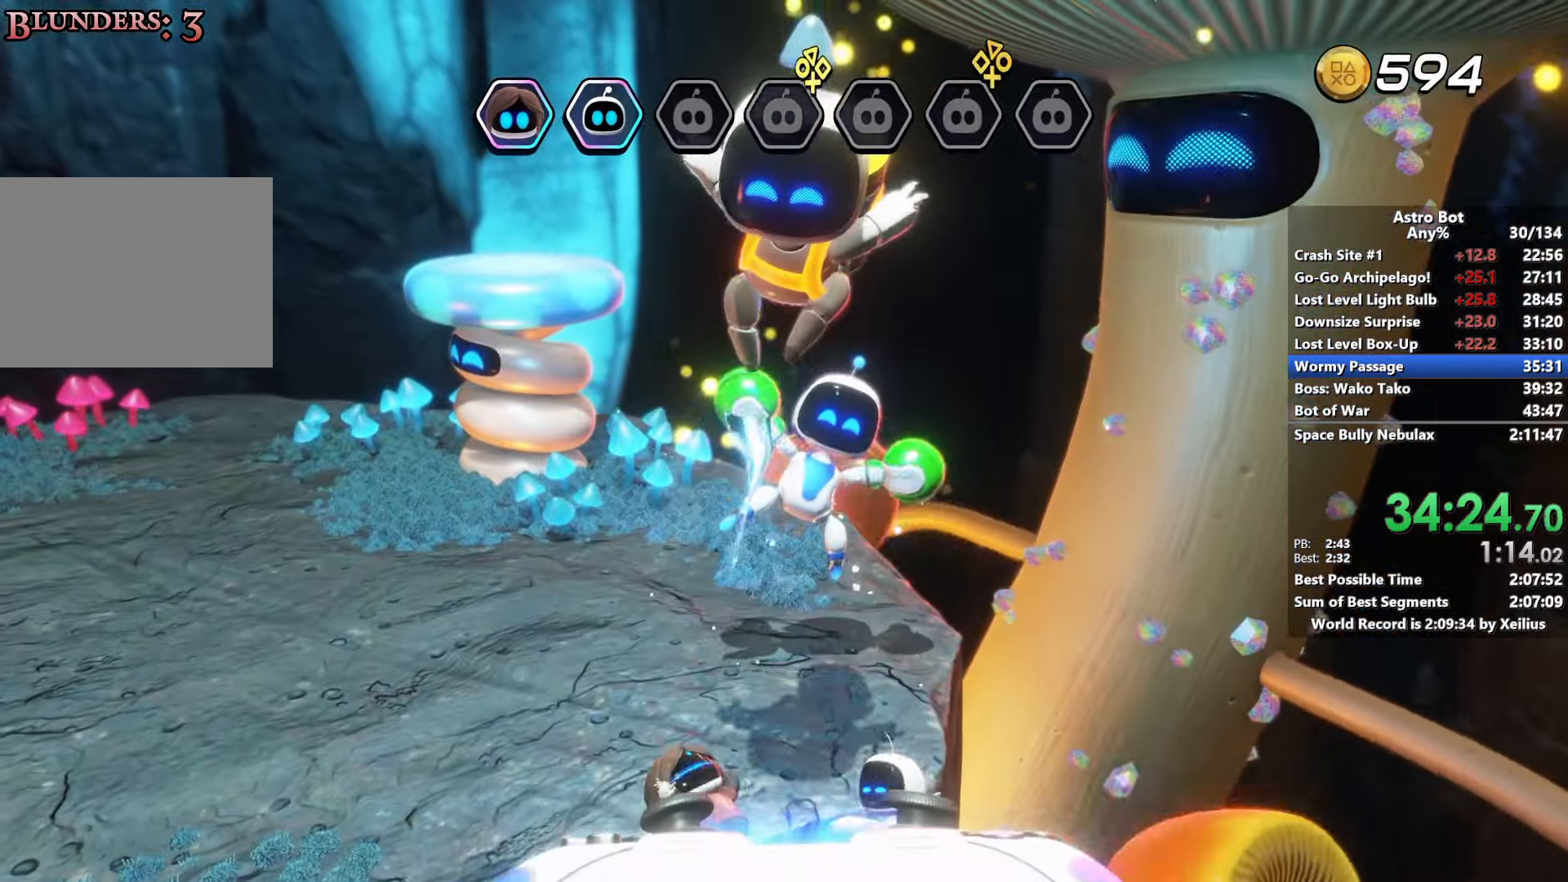
{"buttons": ["CROSS"], "left_stick": "up-left", "right_stick": "right", "events": []}
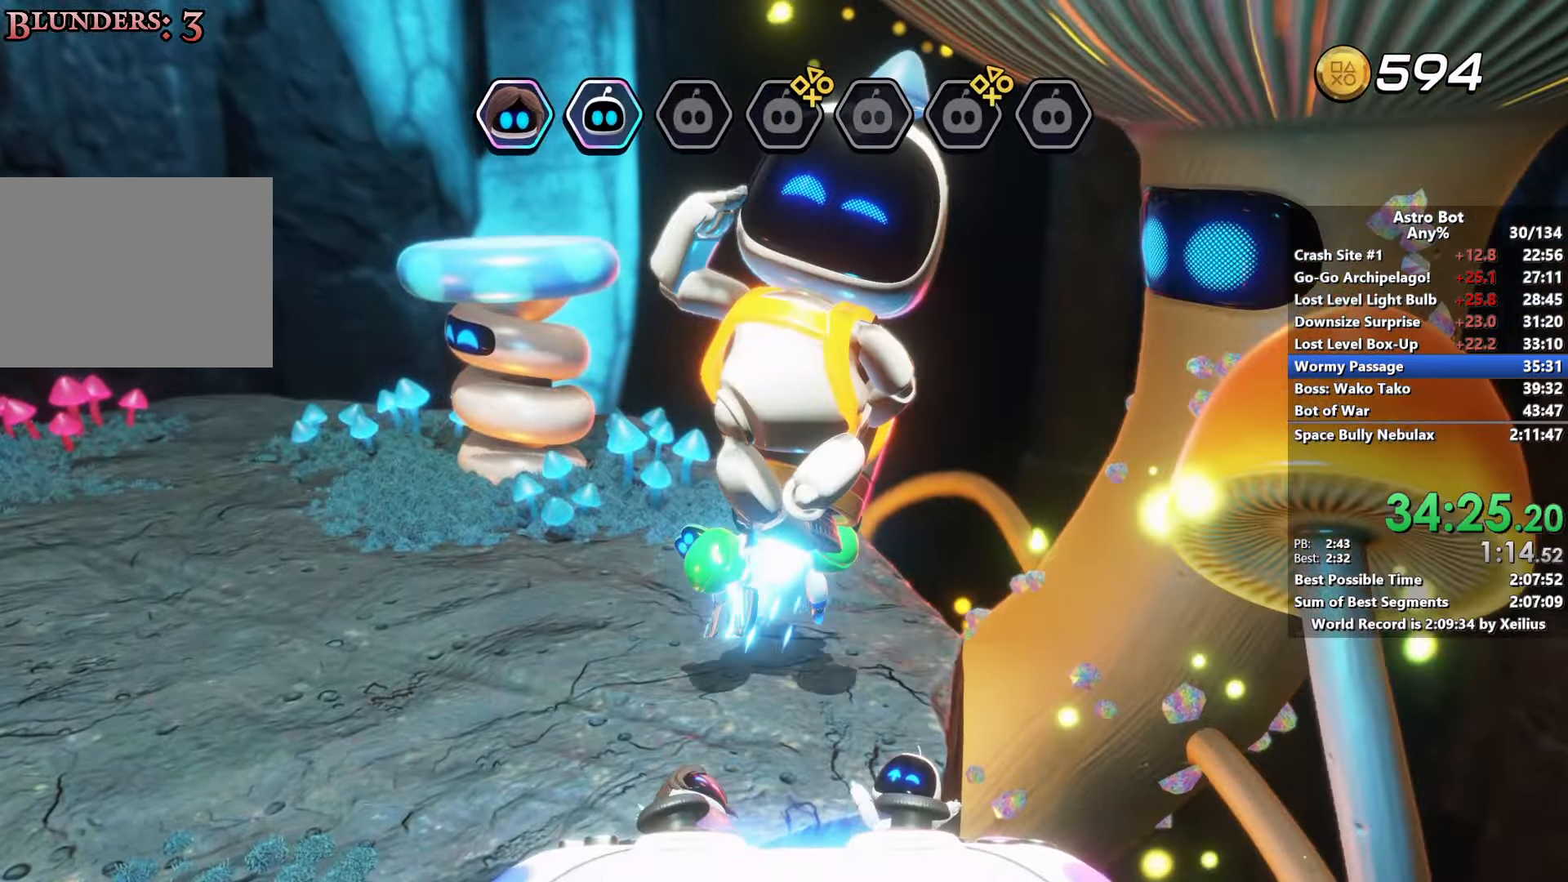
{"buttons": ["CROSS"], "left_stick": "up-left", "right_stick": "right", "events": []}
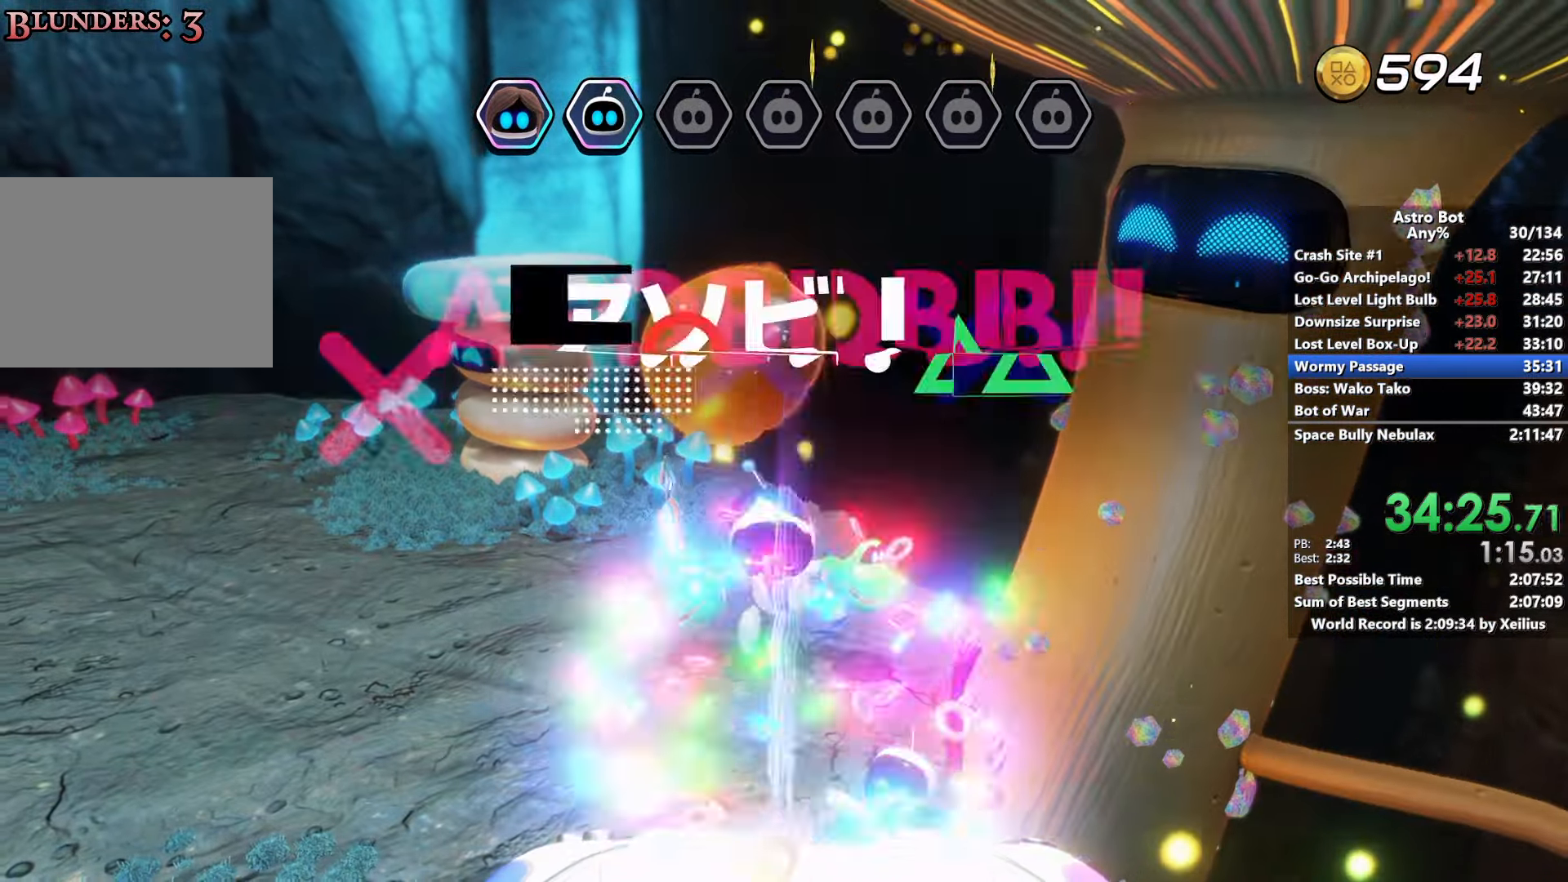
{"buttons": ["CROSS"], "left_stick": "up-left", "right_stick": "right", "events": []}
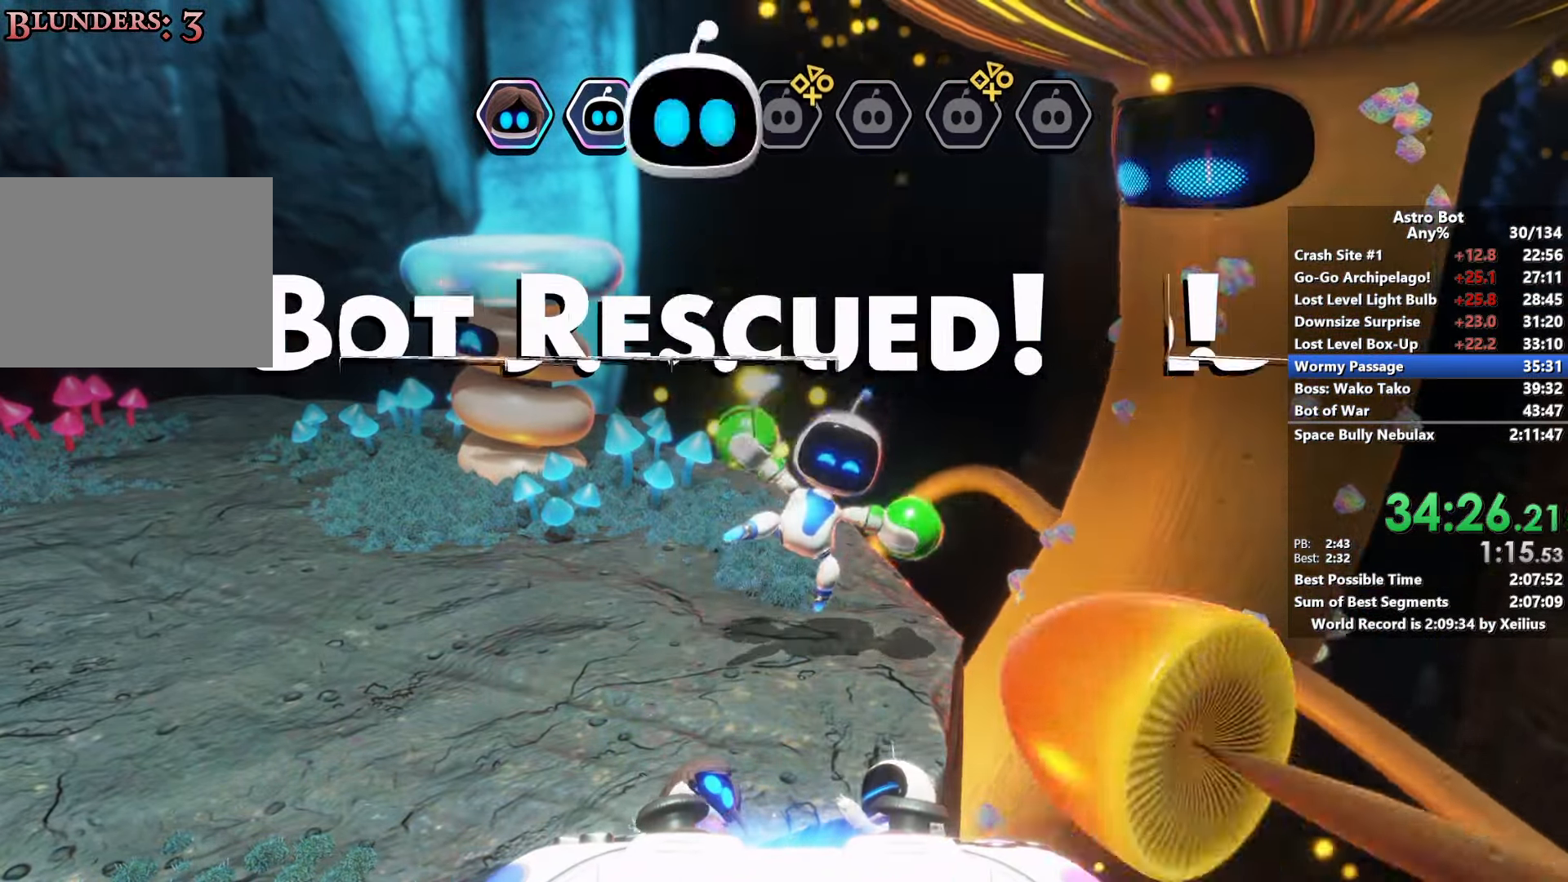
{"buttons": ["CROSS"], "left_stick": "up-left", "right_stick": "right", "events": []}
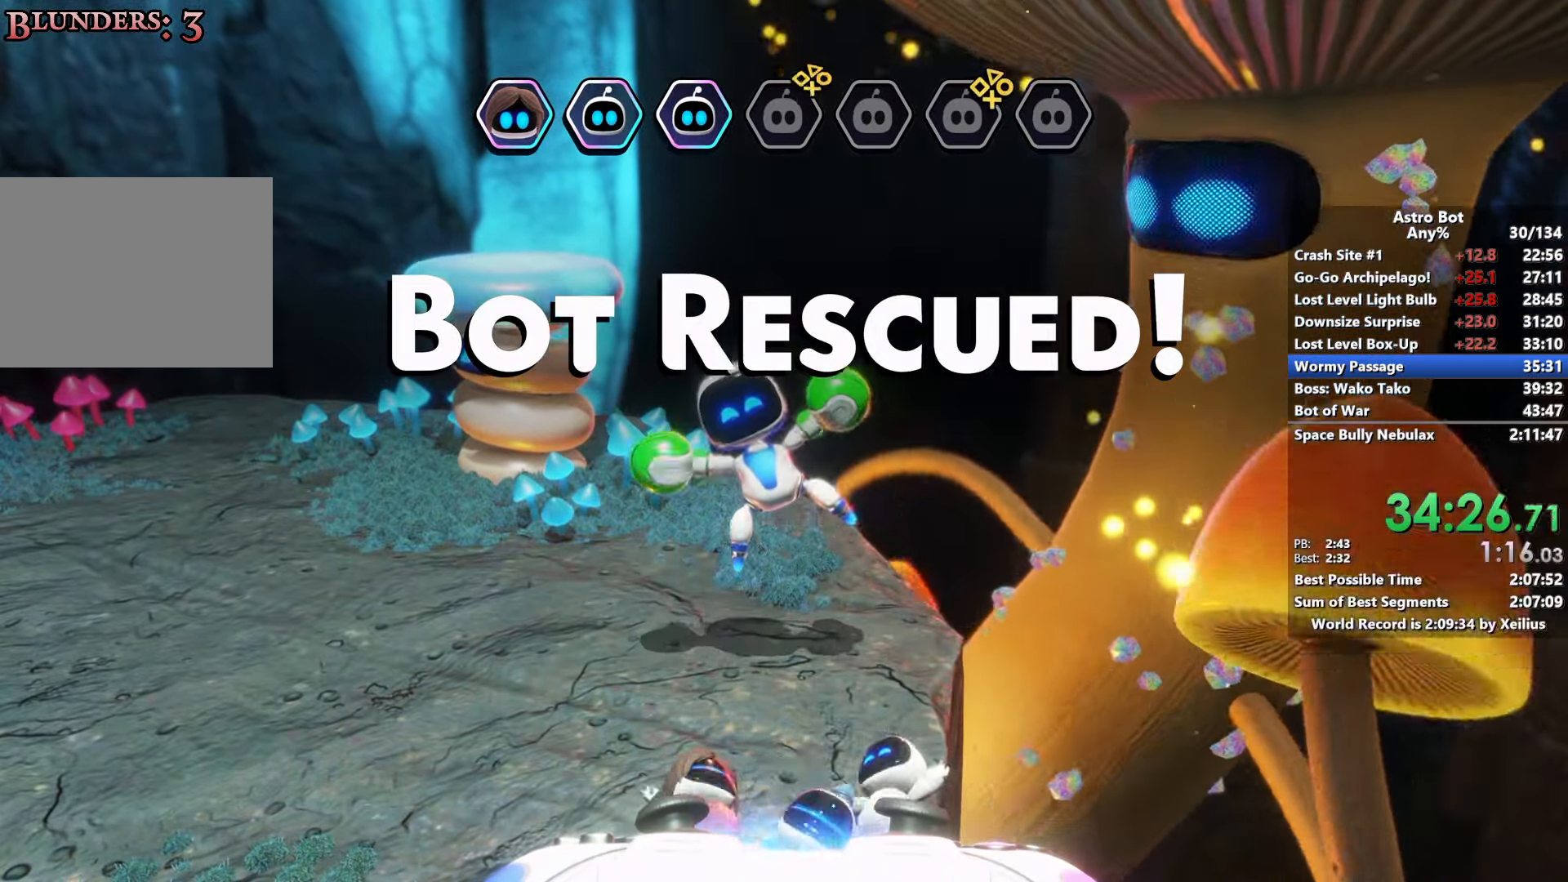
{"buttons": ["CROSS"], "left_stick": "up-left", "right_stick": "right", "events": []}
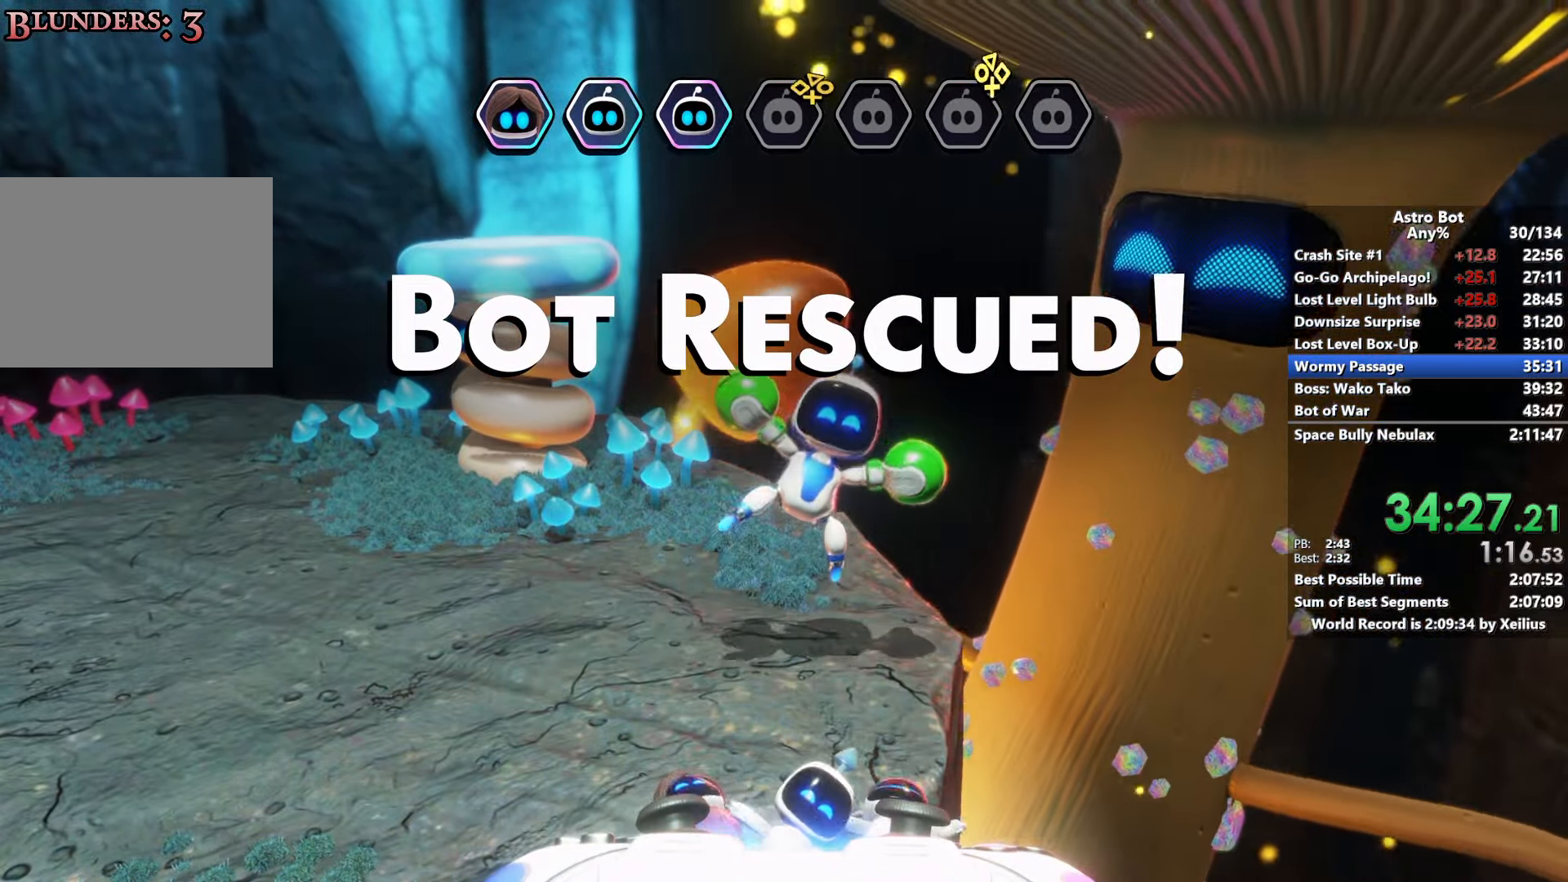
{"buttons": [], "left_stick": "up-left", "right_stick": "right", "events": [[450, "CROSS", "up"]]}
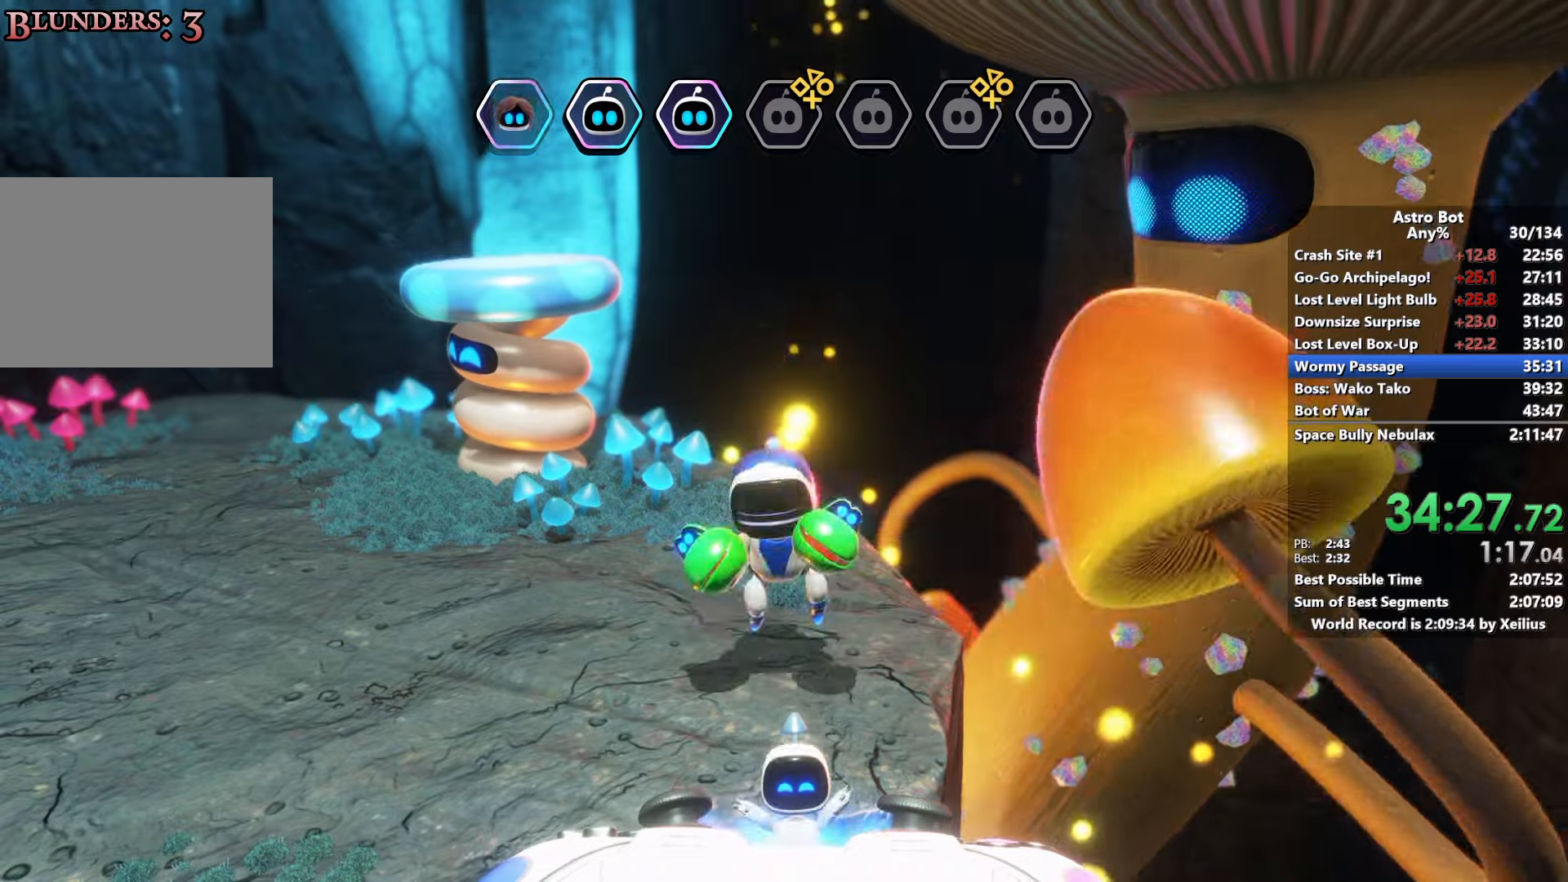
{"buttons": [], "left_stick": "up-left", "right_stick": "right", "events": [[66, "CROSS", "down"], [350, "CROSS", "up"]]}
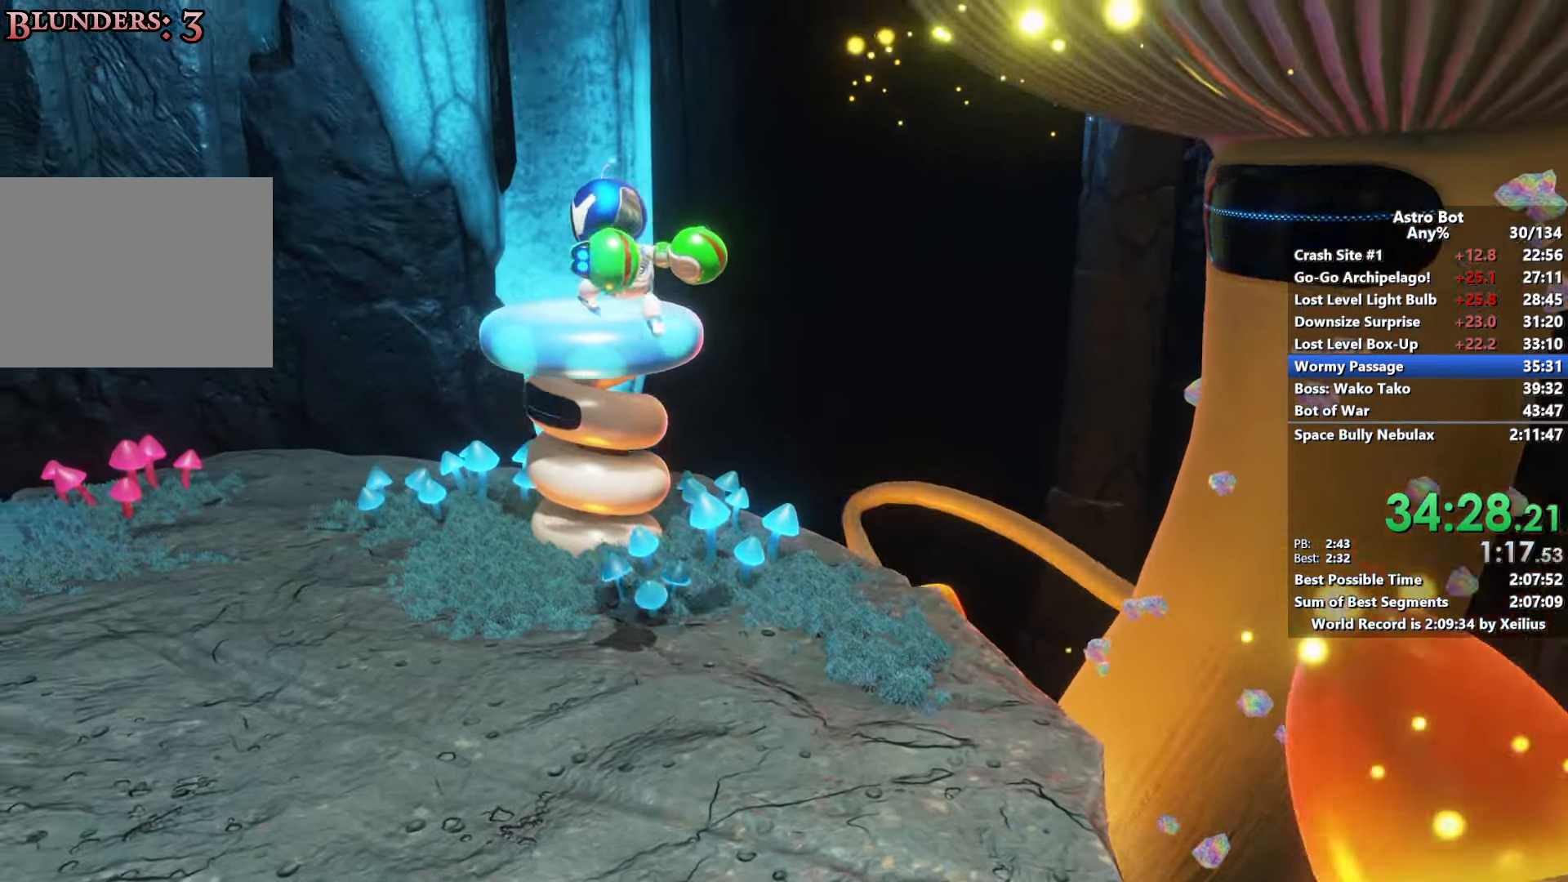
{"buttons": ["CROSS"], "left_stick": "up-right", "right_stick": "right", "events": [[16, "left_stick", "up"], [216, "left_stick", "up-right"], [466, "CROSS", "down"]]}
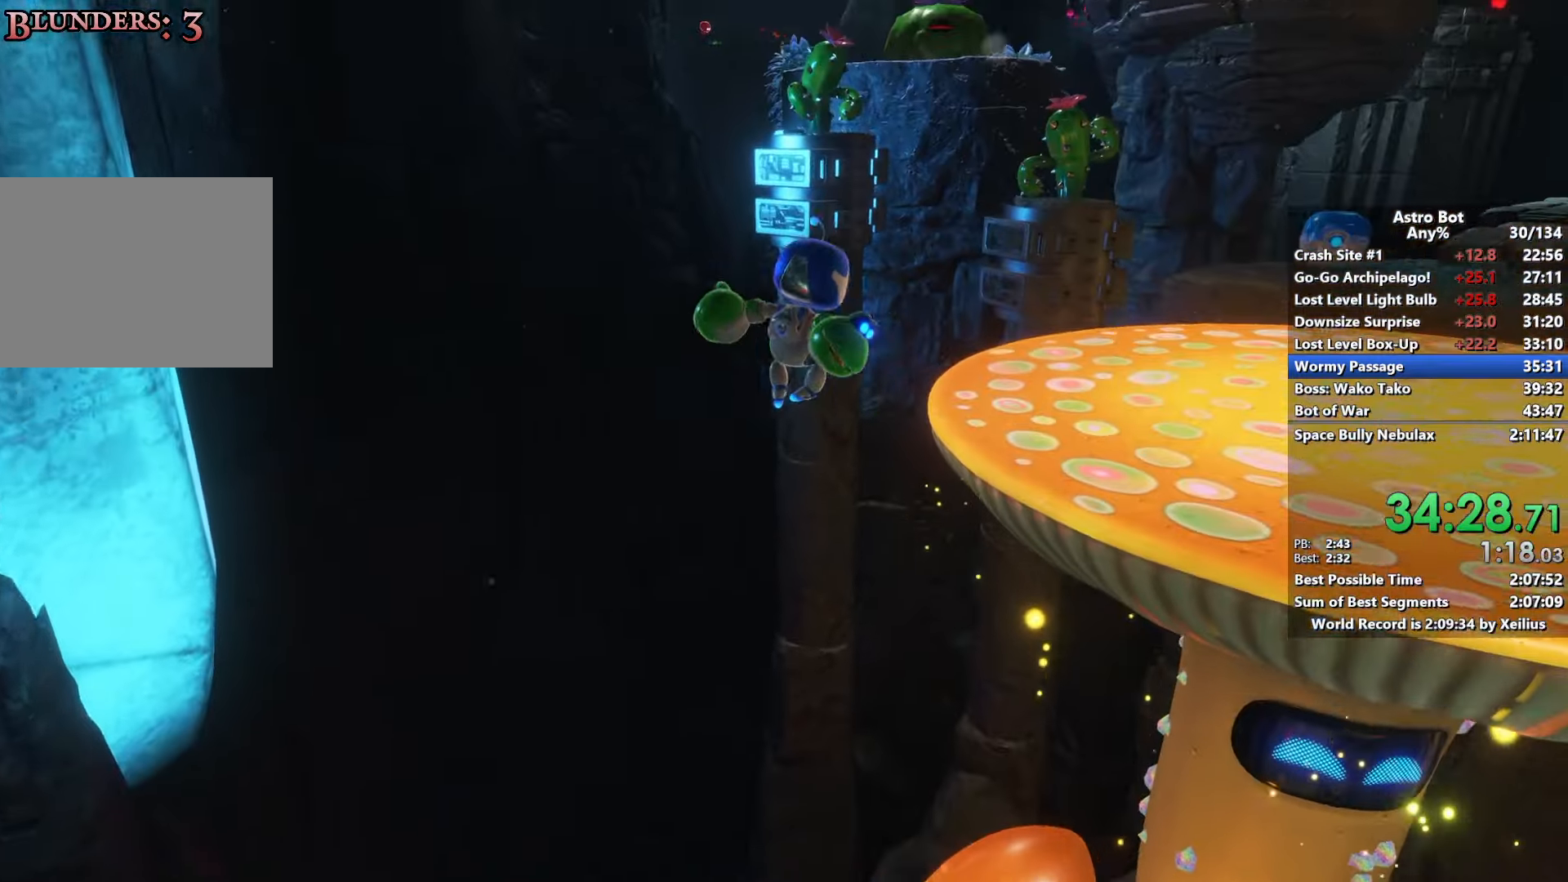
{"buttons": ["CROSS"], "left_stick": "up", "right_stick": "center", "events": [[166, "left_stick", "up"], [216, "right_stick", "center"]]}
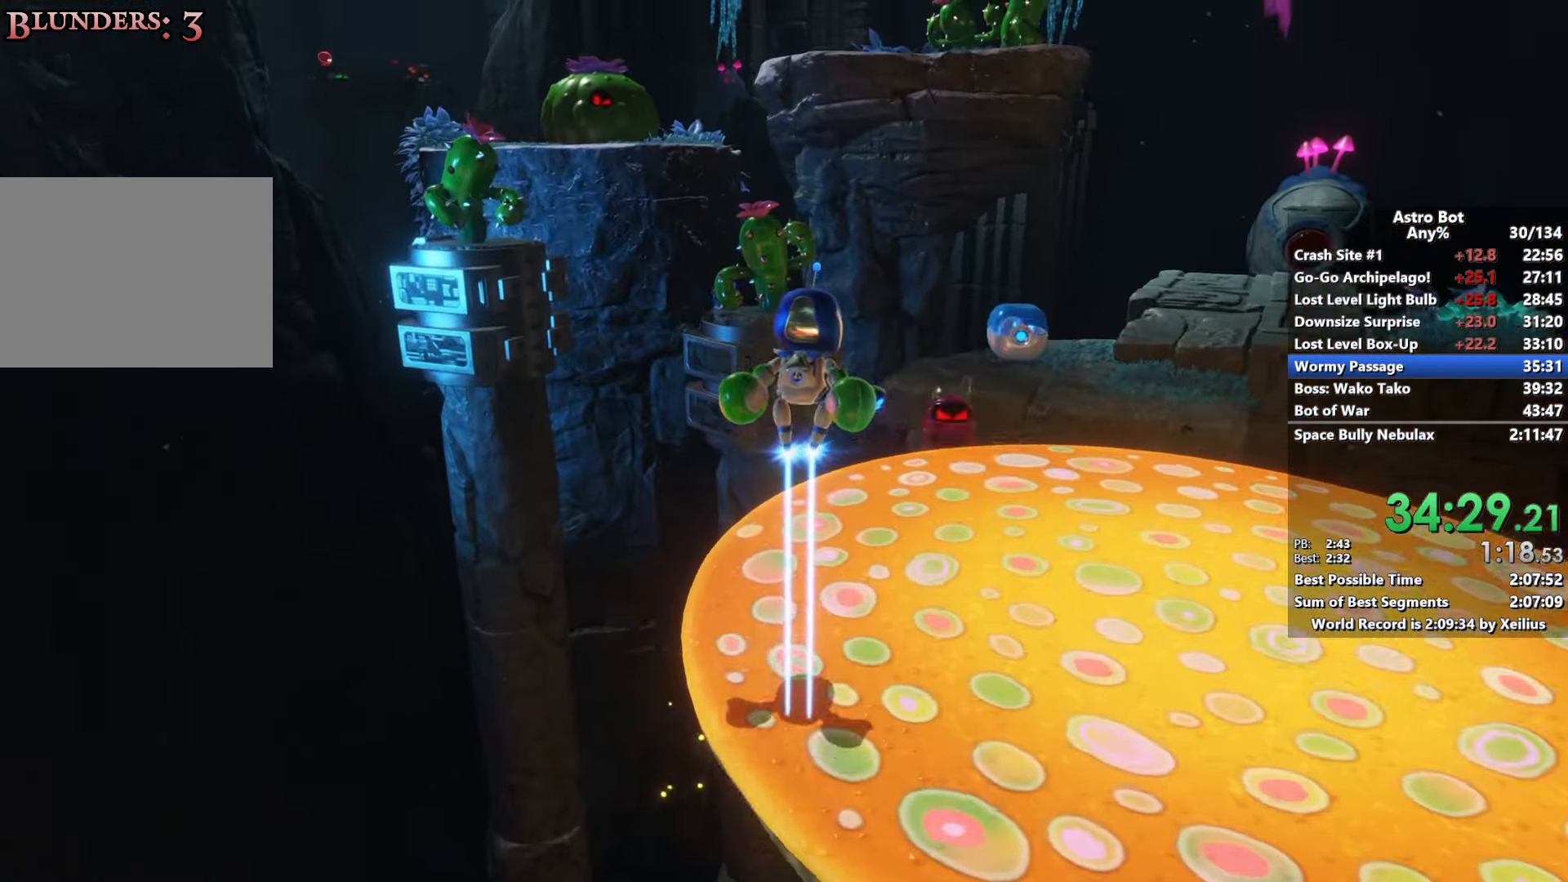
{"buttons": [], "left_stick": "up-right", "right_stick": "right", "events": [[266, "R2", "down"], [283, "right_stick", "up"], [300, "L2", "down"], [416, "left_stick", "up-right"], [433, "CROSS", "up"], [466, "R2", "up"], [500, "L2", "up"], [500, "right_stick", "right"]]}
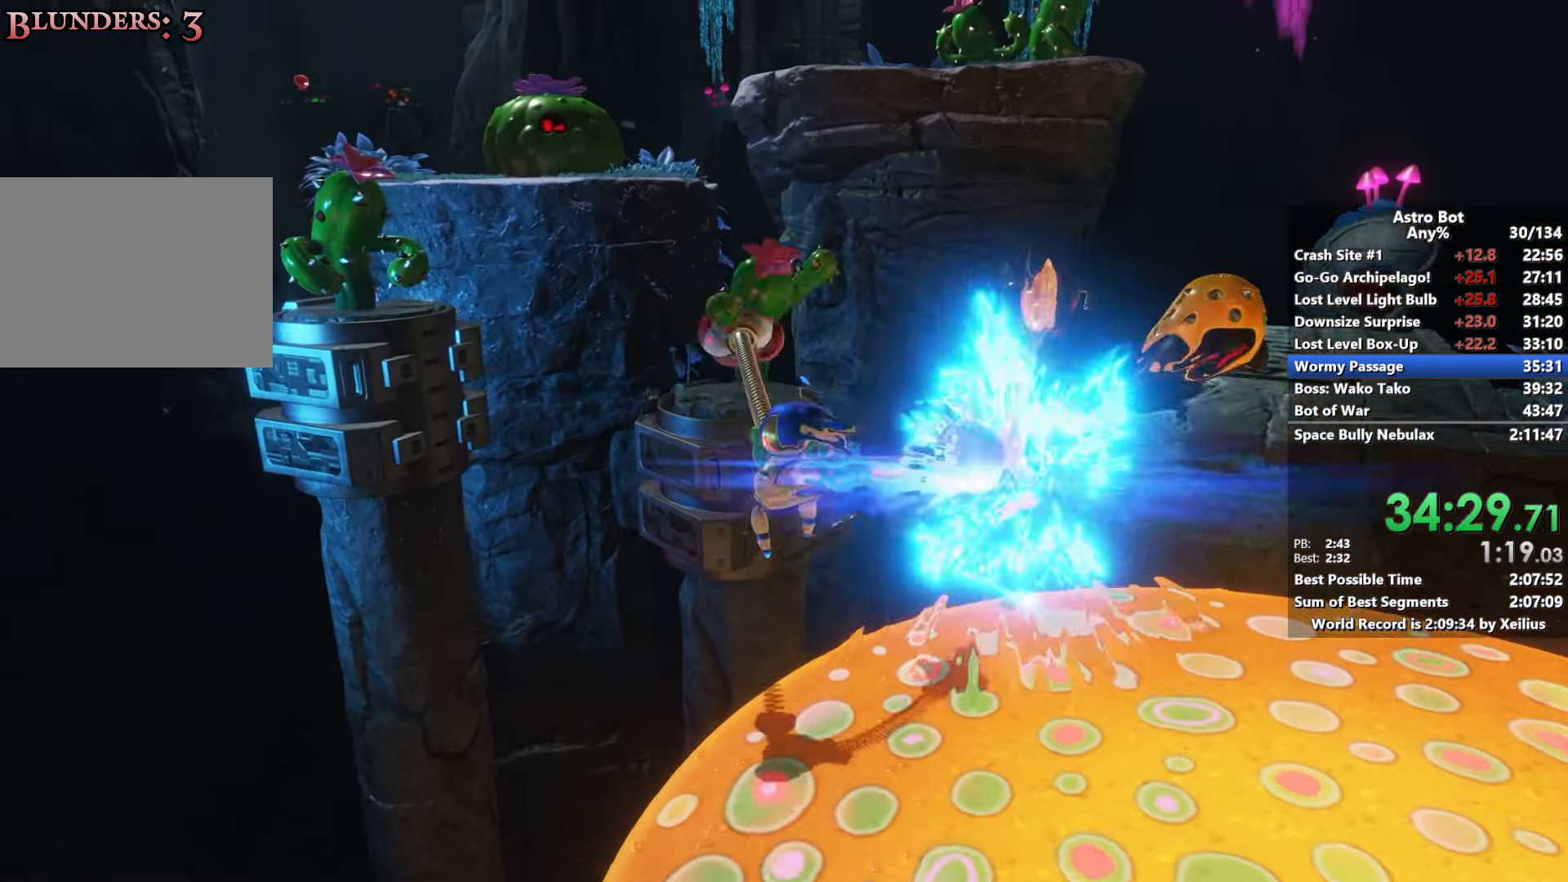
{"buttons": [], "left_stick": "up-right", "right_stick": "center", "events": [[50, "left_stick", "right"], [266, "right_stick", "center"], [316, "left_stick", "up-right"]]}
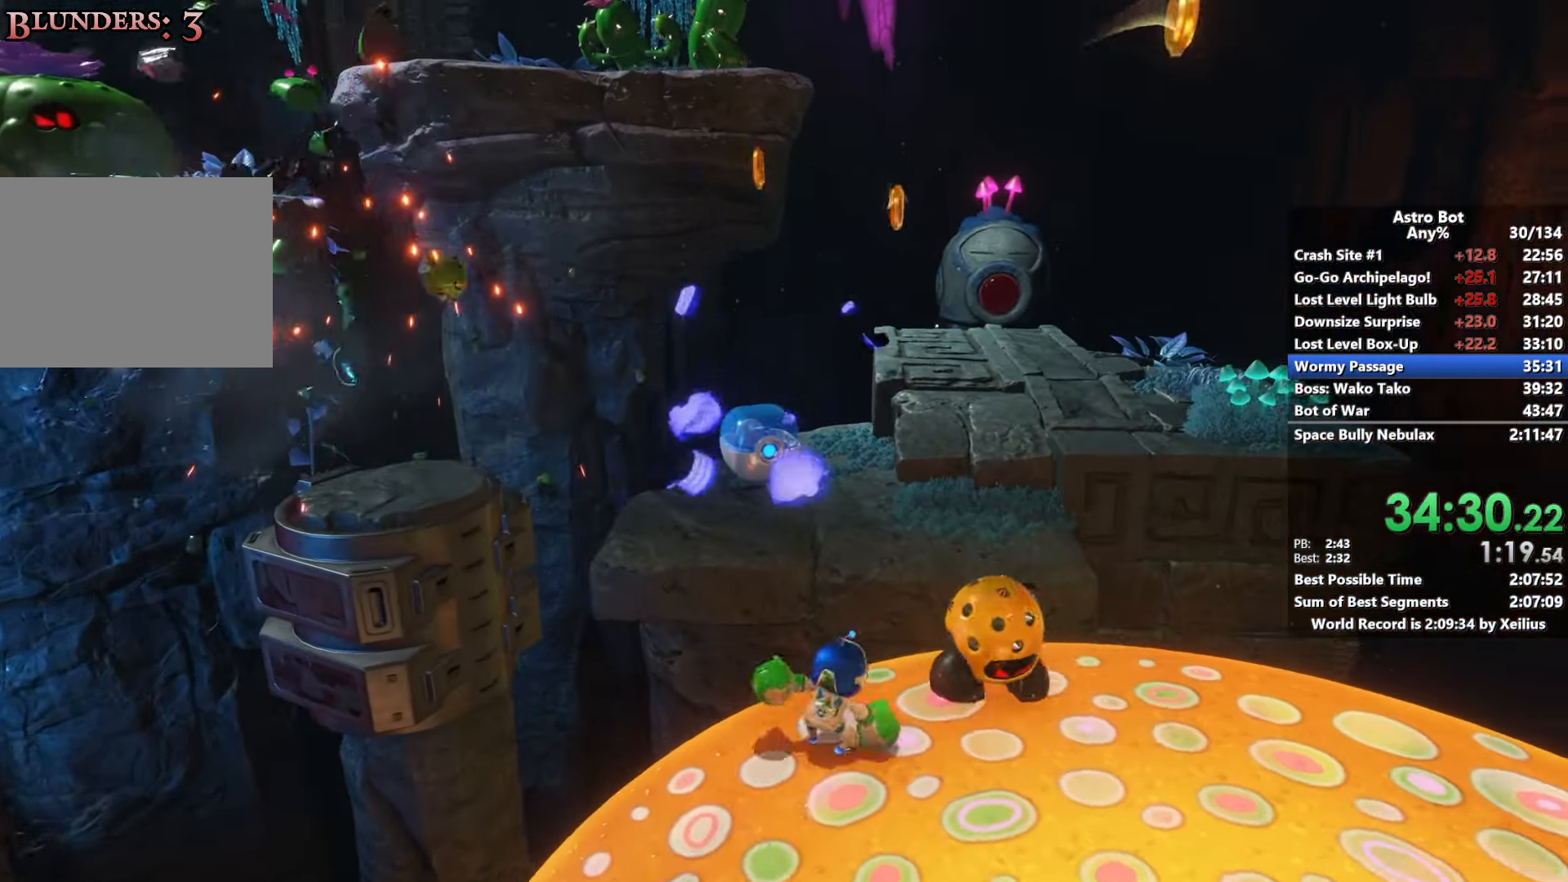
{"buttons": ["CROSS"], "left_stick": "up-right", "right_stick": "center", "events": [[16, "CROSS", "down"], [250, "CROSS", "up"], [316, "CROSS", "down"]]}
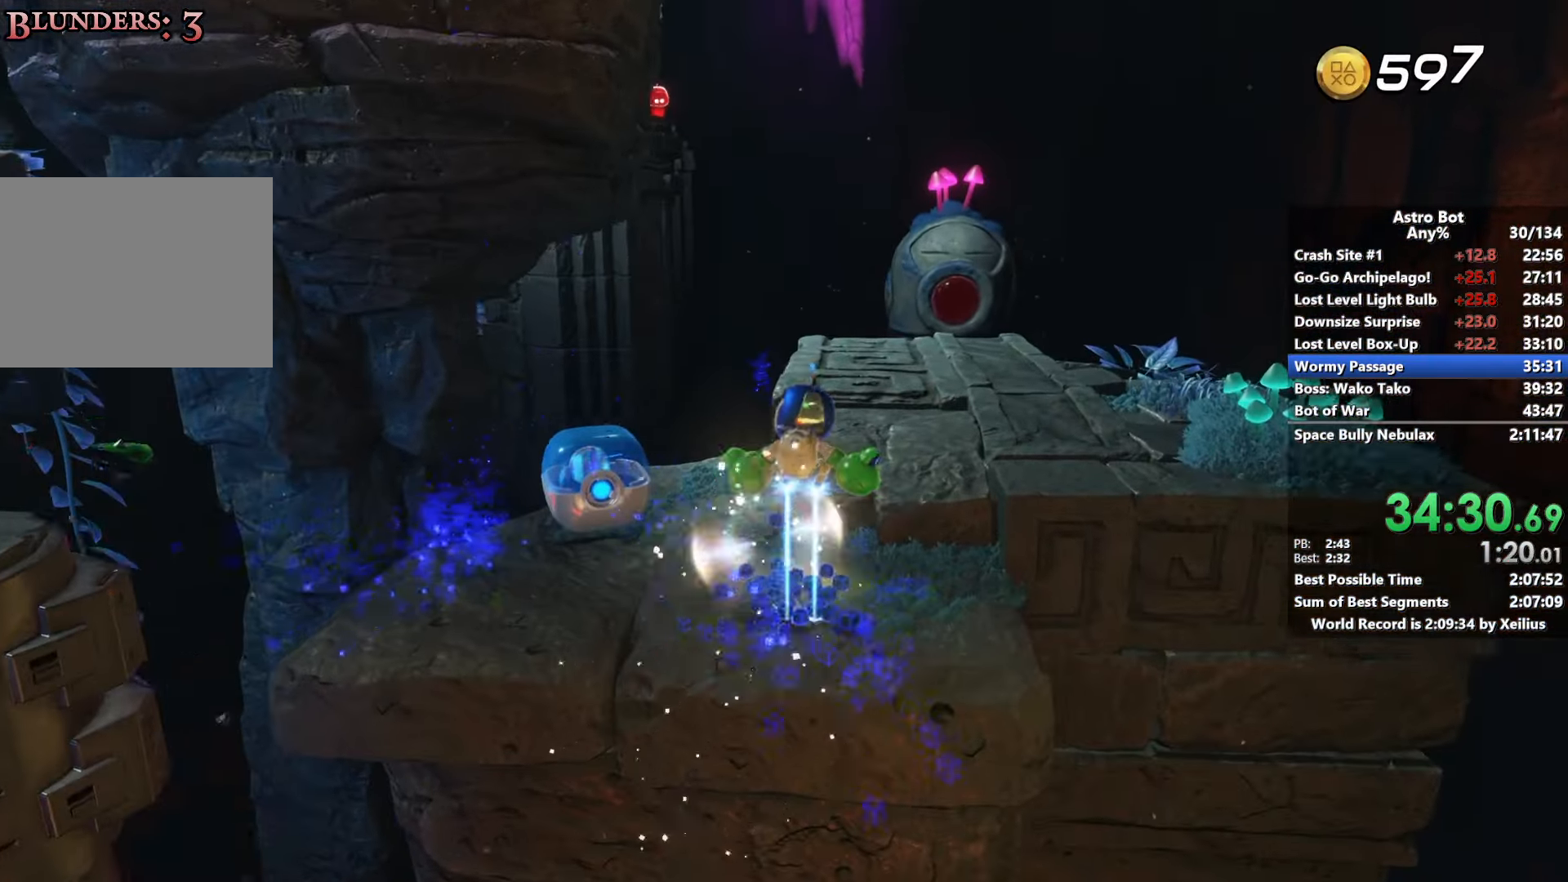
{"buttons": [], "left_stick": "up-right", "right_stick": "left", "events": [[83, "CROSS", "up"], [433, "right_stick", "left"]]}
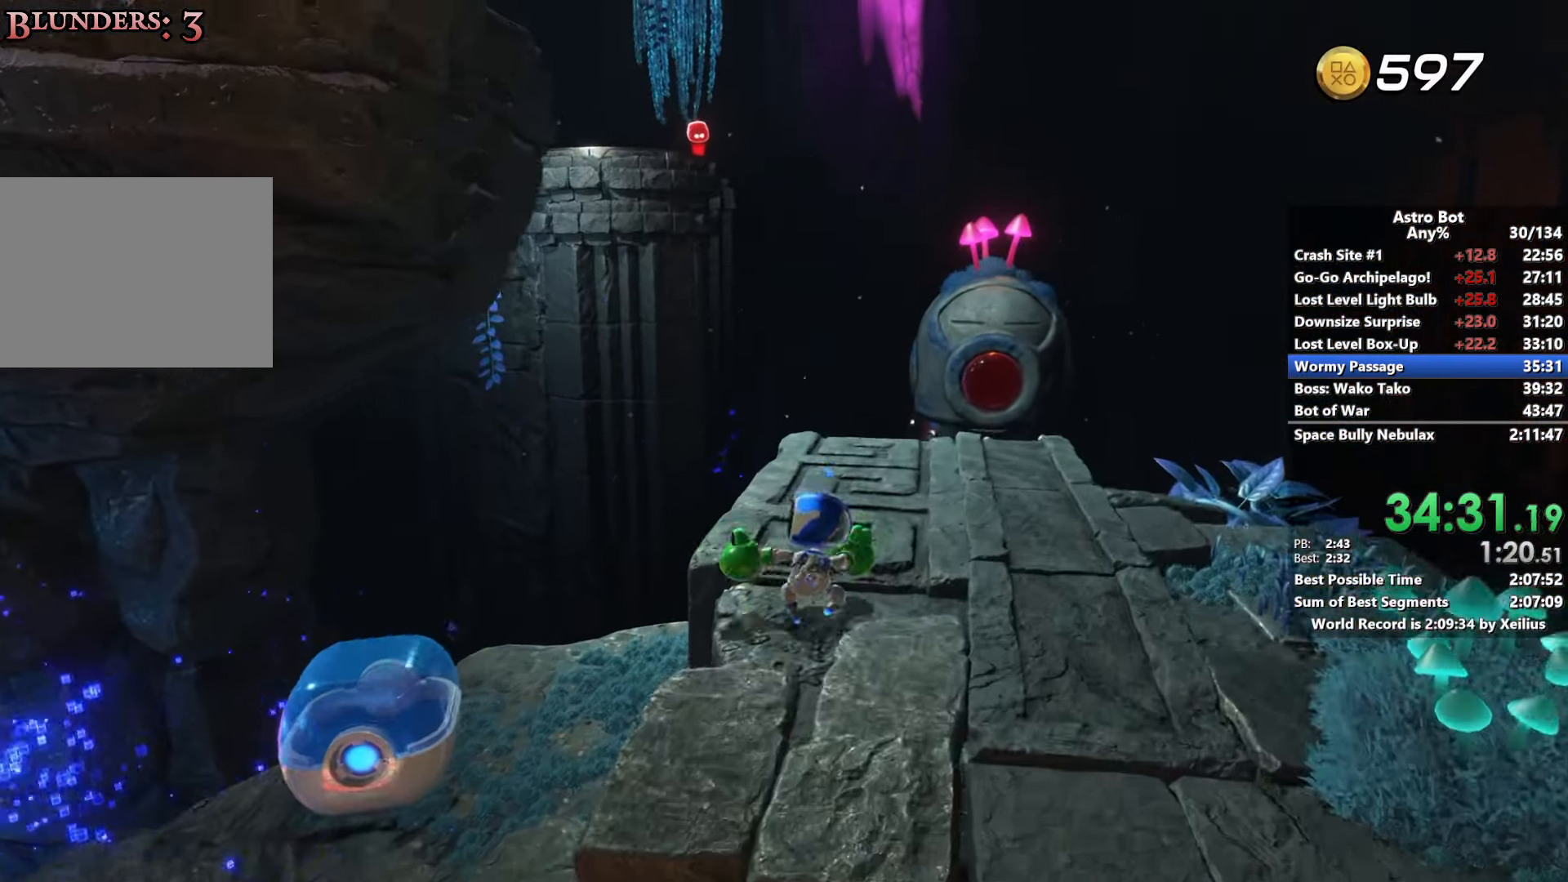
{"buttons": ["L2", "R2"], "left_stick": "down-left", "right_stick": "left", "events": [[100, "R2", "down"], [116, "L2", "down"], [233, "left_stick", "down-left"]]}
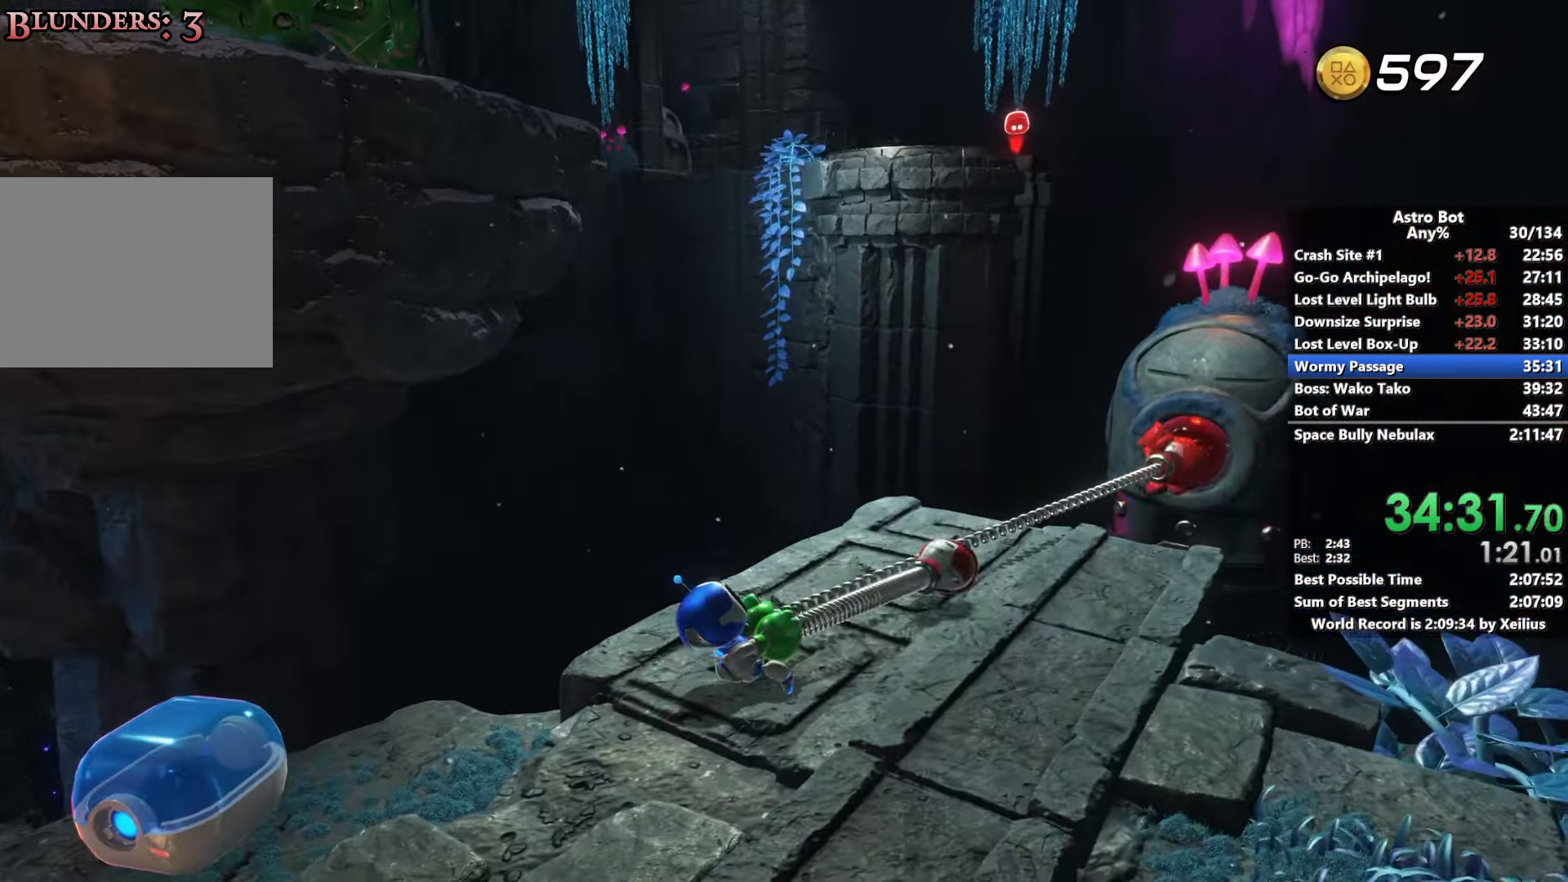
{"buttons": ["L2", "R2"], "left_stick": "left", "right_stick": "center", "events": [[216, "right_stick", "center"], [416, "left_stick", "left"]]}
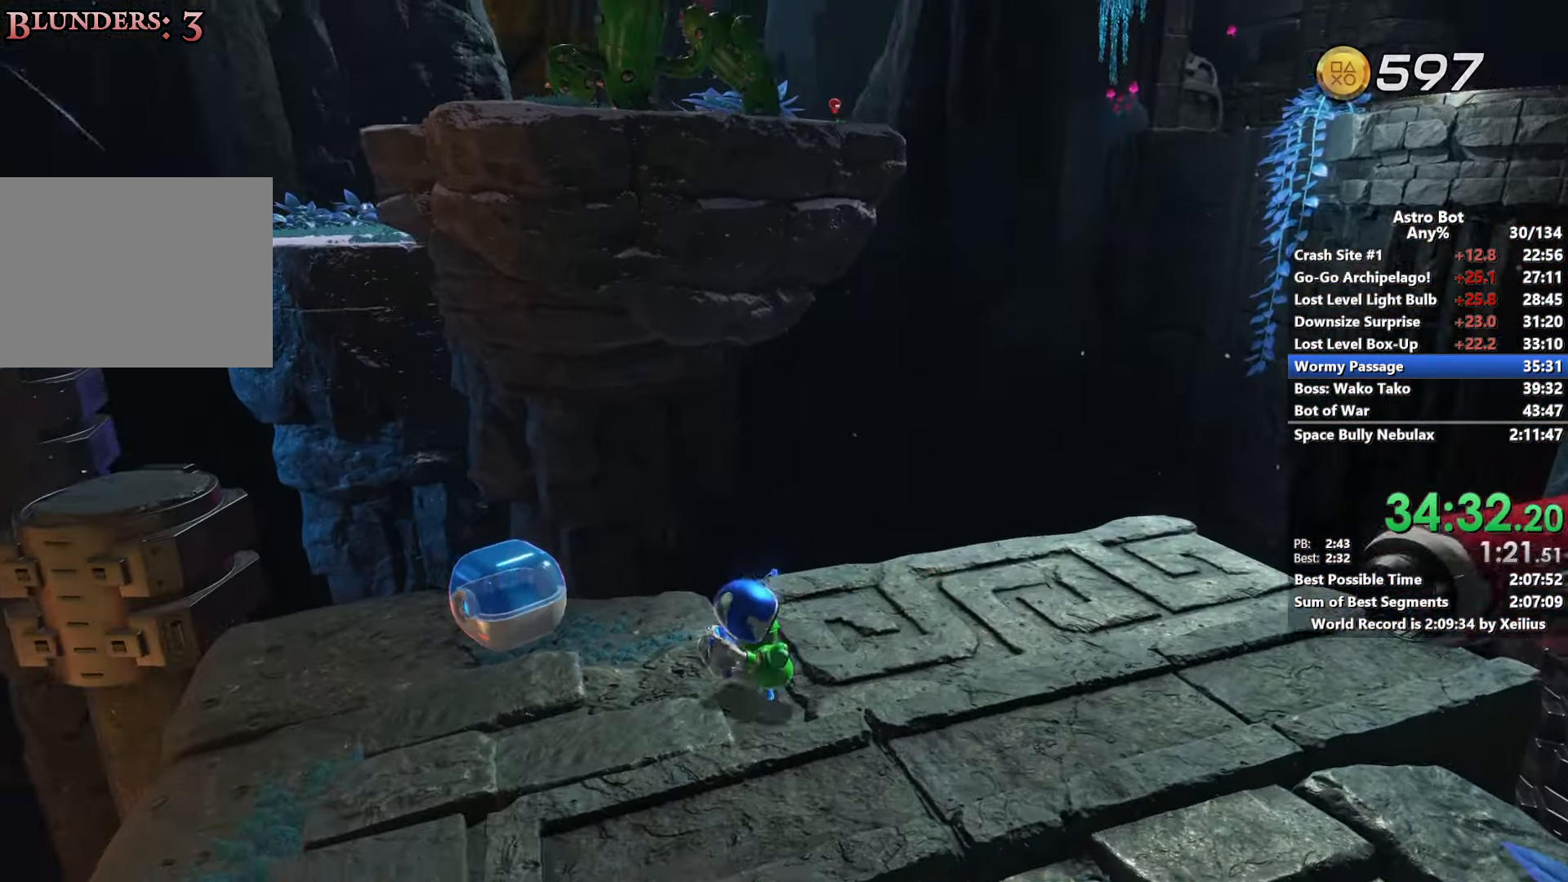
{"buttons": ["SQUARE"], "left_stick": "up-left", "right_stick": "center", "events": [[66, "L2", "up"], [66, "R2", "up"], [66, "SQUARE", "down"], [300, "left_stick", "up-left"]]}
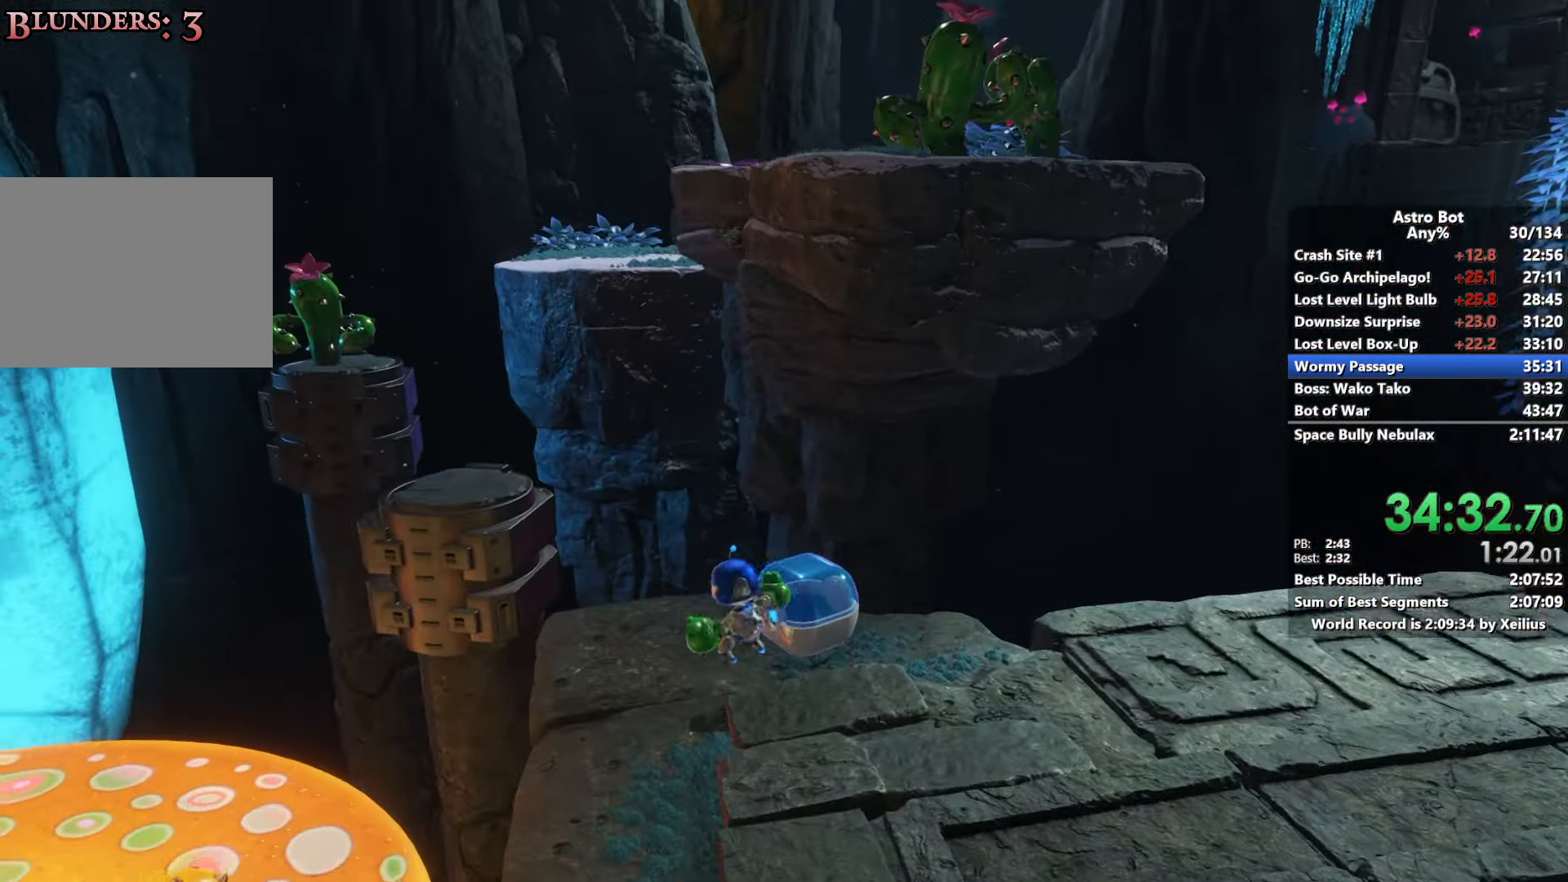
{"buttons": ["SQUARE"], "left_stick": "up-left", "right_stick": "center", "events": [[216, "CROSS", "down"], [450, "CROSS", "up"]]}
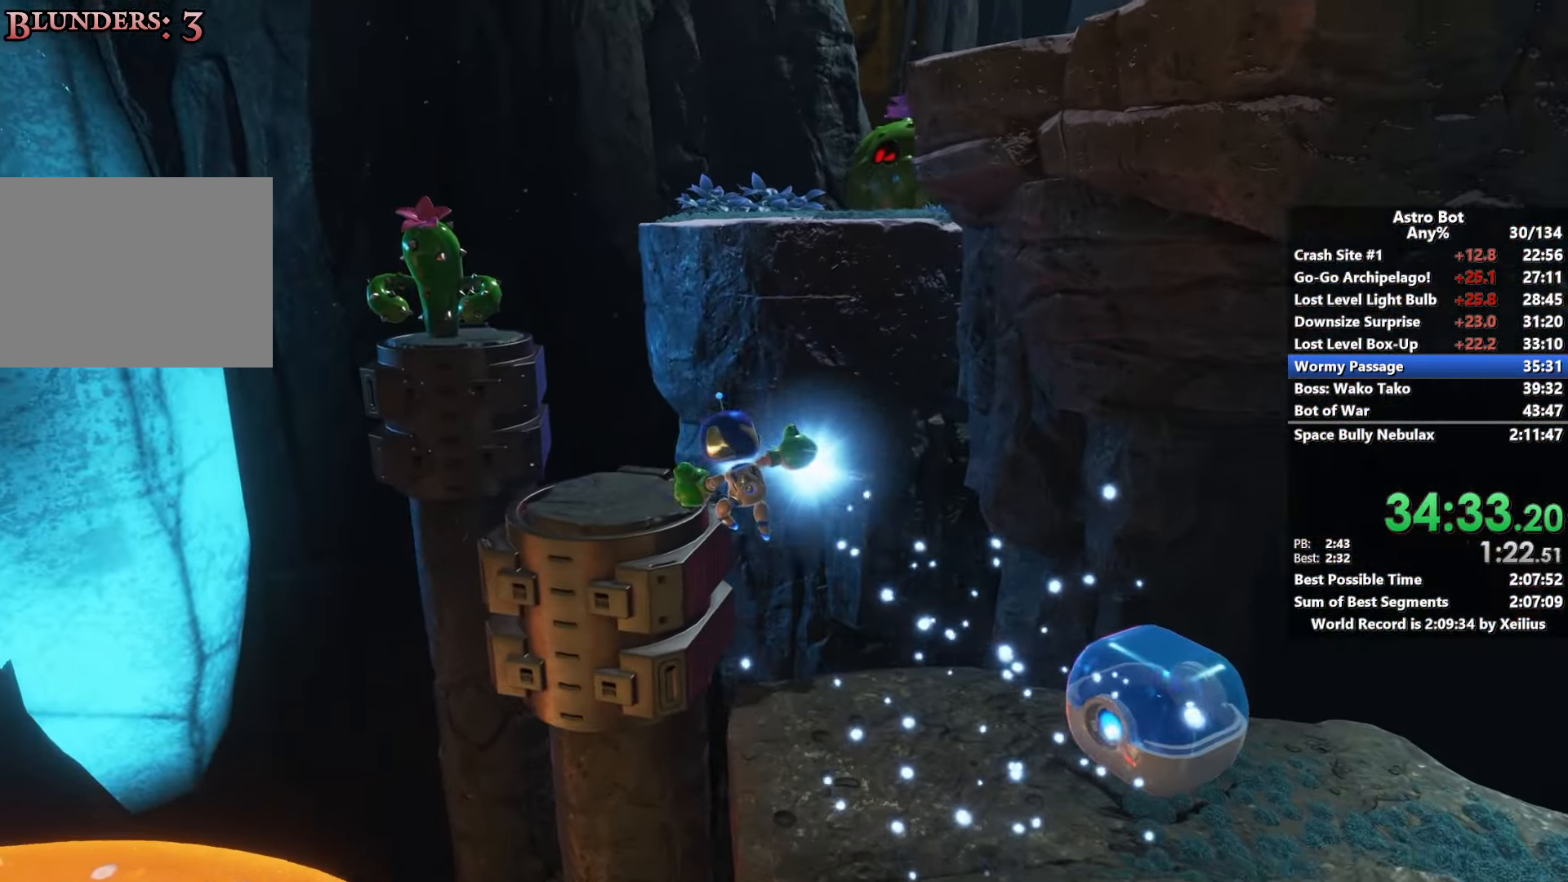
{"buttons": ["SQUARE"], "left_stick": "up", "right_stick": "center", "events": [[166, "left_stick", "up"], [266, "left_stick", "up-right"], [300, "CROSS", "down"], [466, "left_stick", "up"], [500, "CROSS", "up"]]}
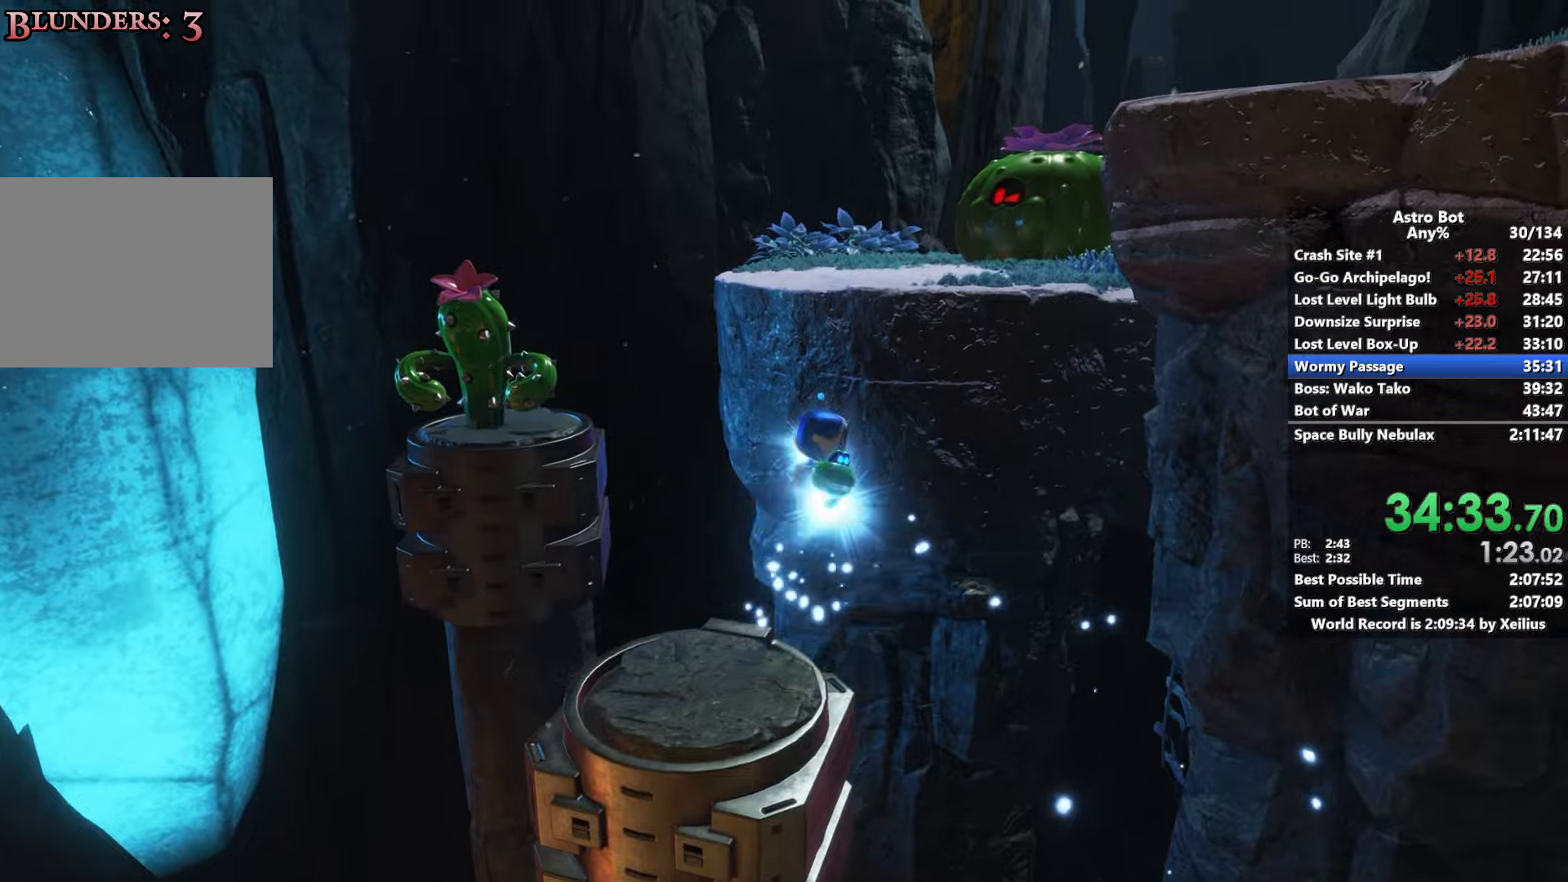
{"buttons": ["CROSS", "SQUARE"], "left_stick": "up-right", "right_stick": "center", "events": [[50, "left_stick", "up-left"], [100, "CROSS", "down"], [400, "left_stick", "up-right"]]}
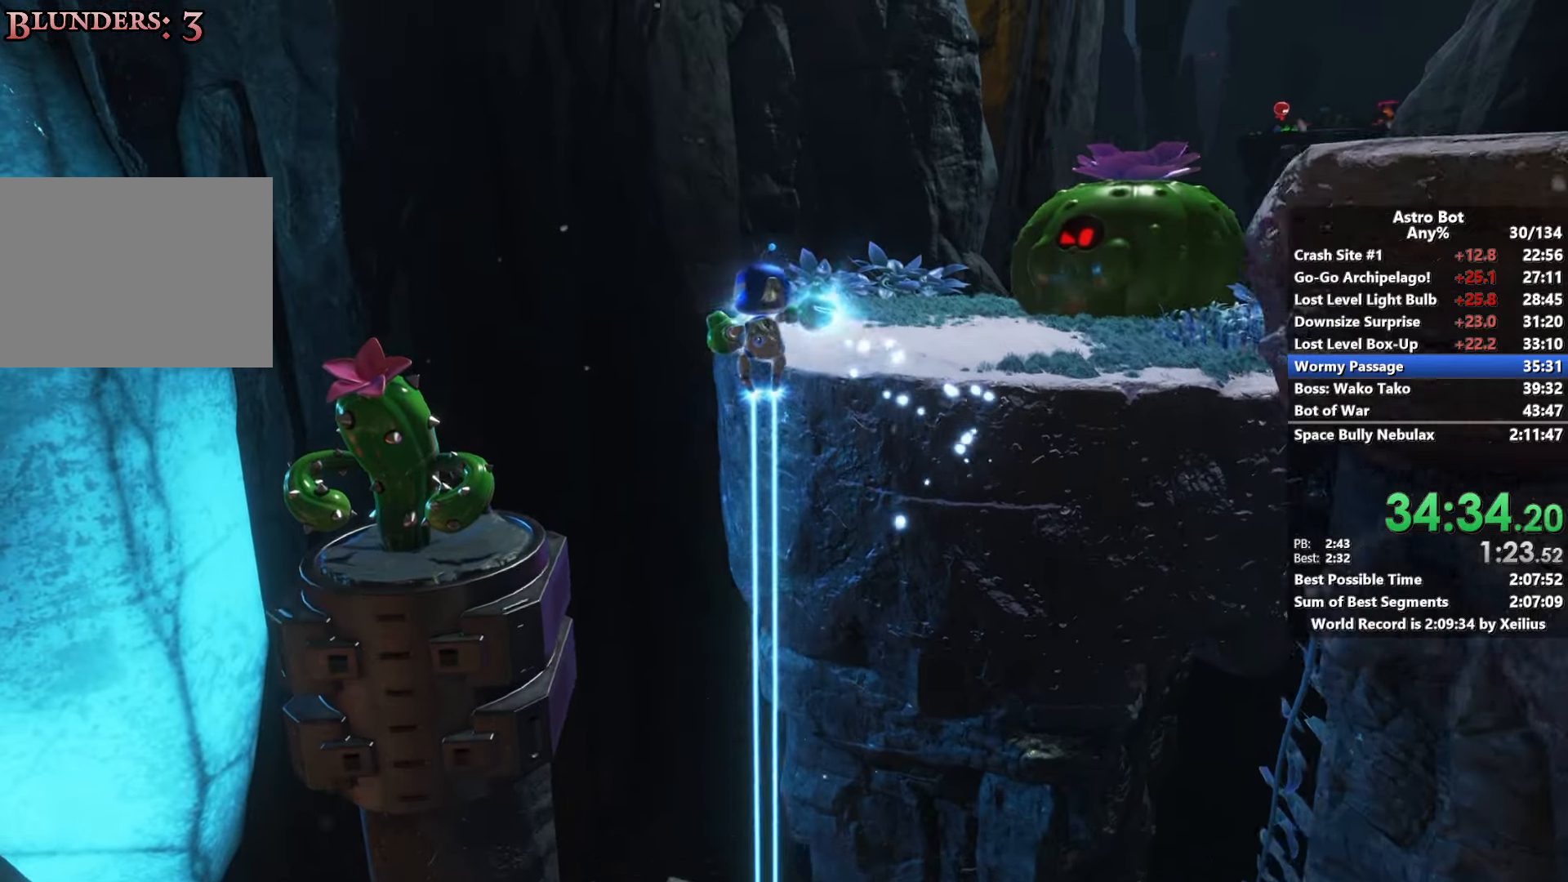
{"buttons": ["L2", "R2"], "left_stick": "up-right", "right_stick": "right", "events": [[66, "CROSS", "up"], [150, "SQUARE", "up"], [166, "L2", "down"], [216, "R2", "down"], [333, "L2", "up"], [383, "R2", "up"], [383, "right_stick", "right"], [400, "L2", "down"], [450, "R2", "down"]]}
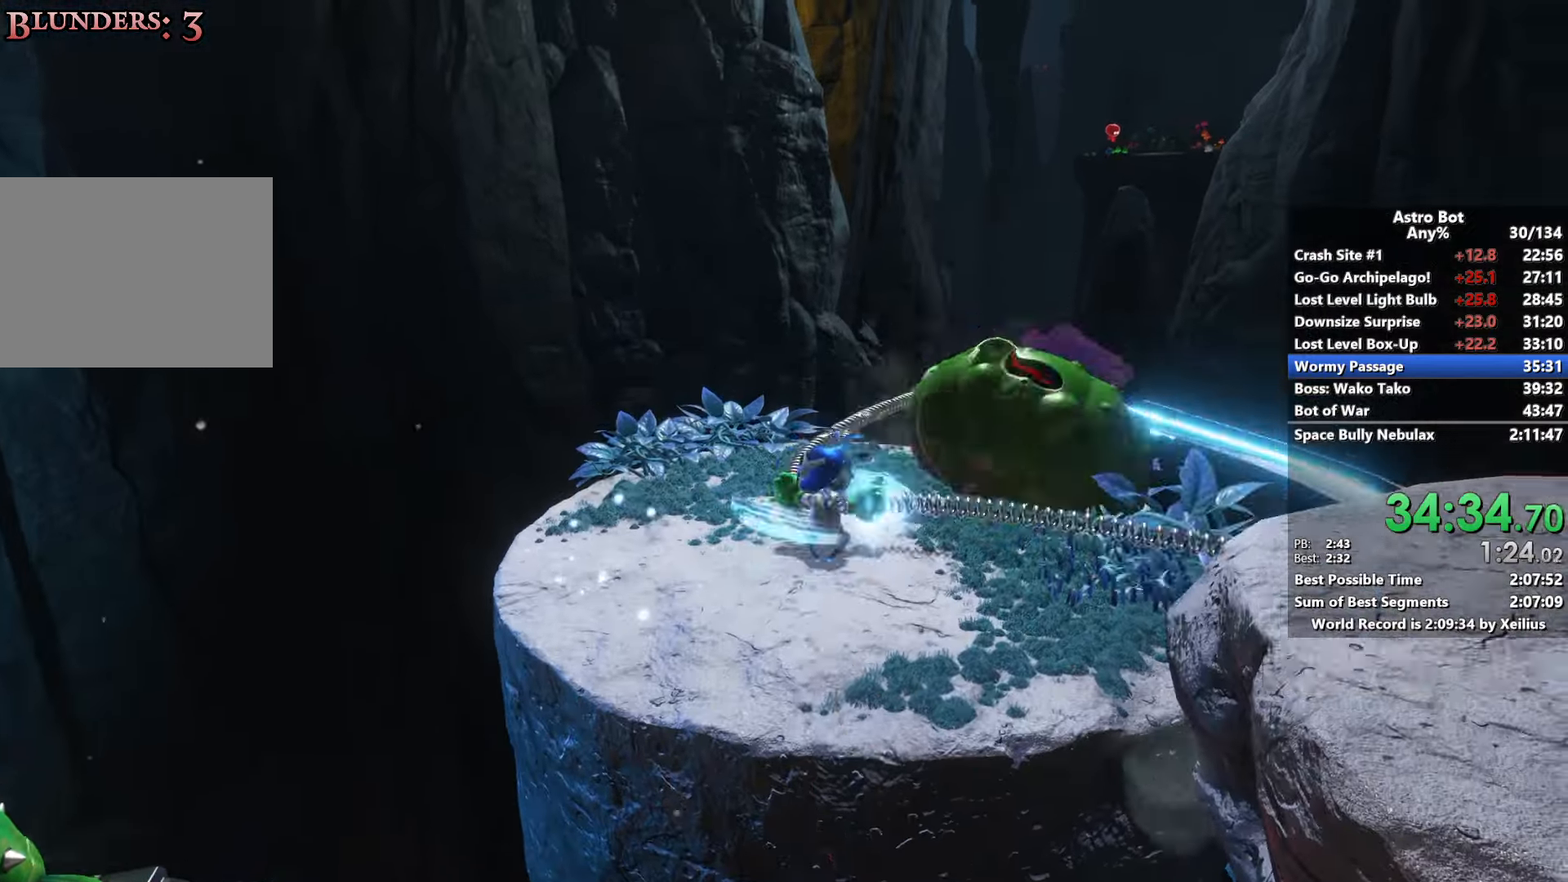
{"buttons": [], "left_stick": "down-right", "right_stick": "up-right", "events": [[33, "L2", "up"], [83, "R2", "up"], [100, "L2", "down"], [133, "R2", "down"], [150, "left_stick", "up"], [150, "right_stick", "up-right"], [233, "L2", "up"], [266, "R2", "up"], [283, "left_stick", "up-right"], [300, "L2", "down"], [316, "R2", "down"], [433, "L2", "up"], [450, "R2", "up"], [466, "left_stick", "down-right"]]}
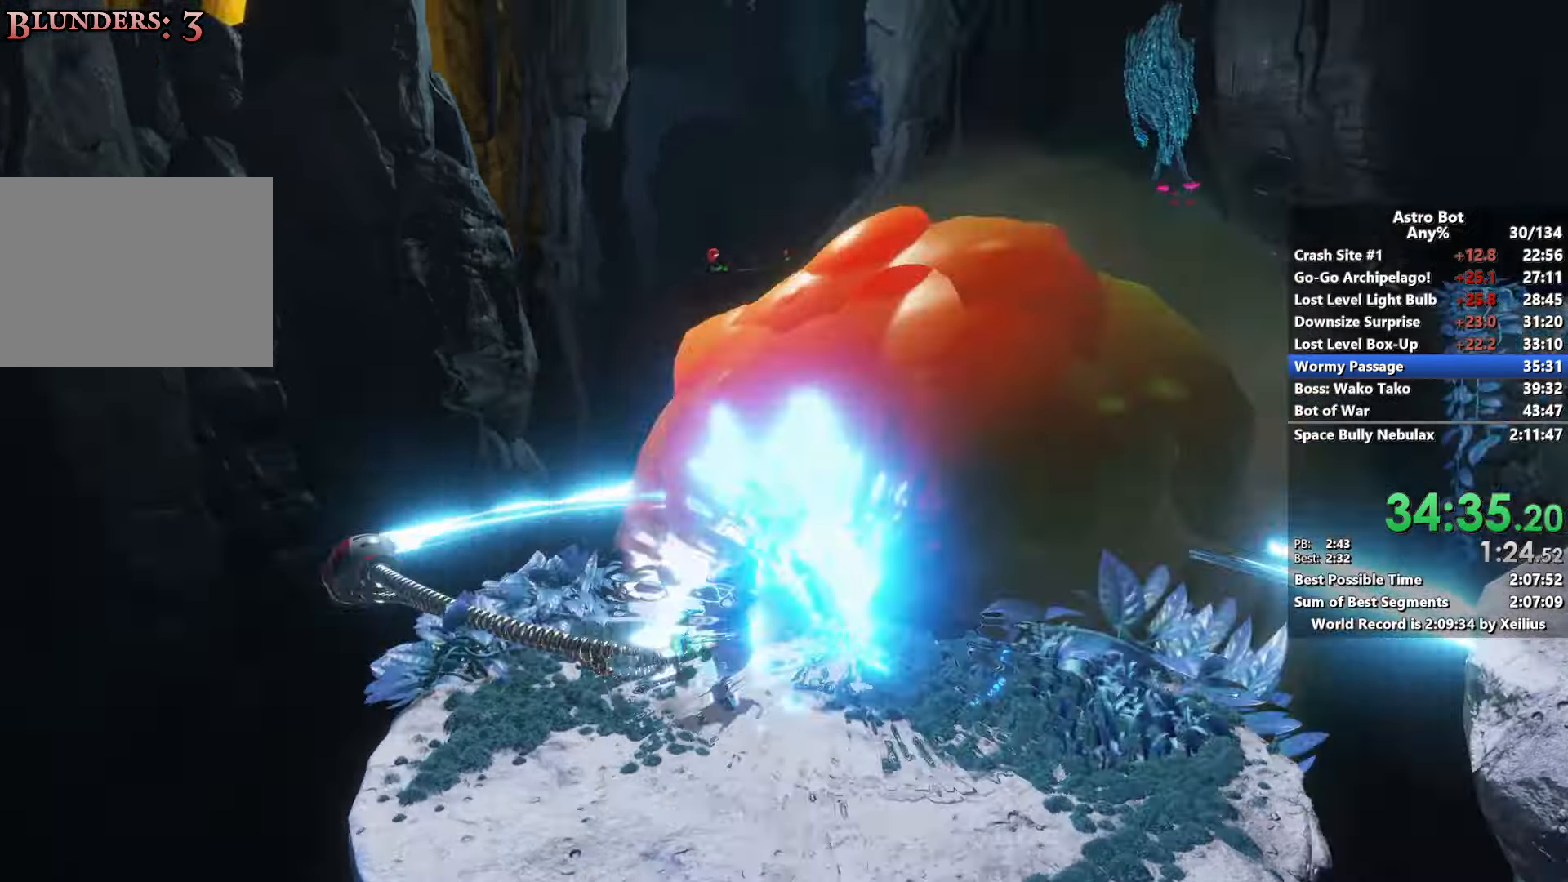
{"buttons": ["L2", "R2"], "left_stick": "left", "right_stick": "left", "events": [[16, "L2", "down"], [16, "R2", "down"], [150, "R2", "up"], [166, "L2", "up"], [200, "R2", "down"], [216, "left_stick", "up-right"], [233, "L2", "down"], [250, "right_stick", "left"], [316, "left_stick", "up-left"], [333, "R2", "up"], [366, "L2", "up"], [400, "R2", "down"], [433, "L2", "down"], [500, "left_stick", "left"]]}
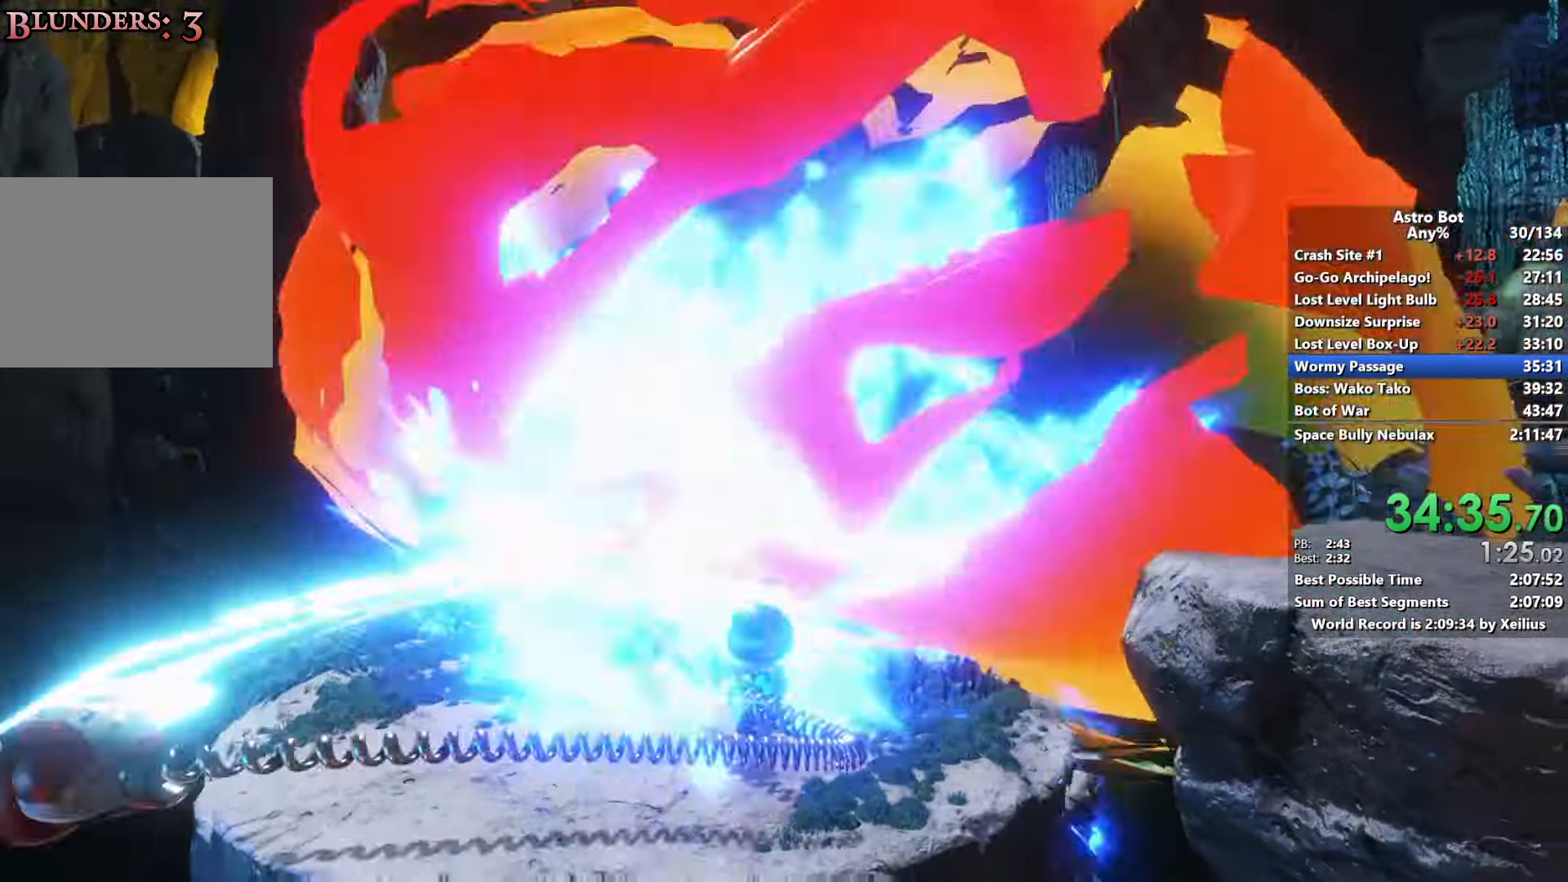
{"buttons": [], "left_stick": "up-right", "right_stick": "center", "events": [[16, "right_stick", "down"], [33, "R2", "up"], [66, "L2", "up"], [200, "right_stick", "right"], [250, "CROSS", "down"], [250, "left_stick", "down"], [333, "left_stick", "right"], [416, "CROSS", "up"], [416, "left_stick", "up-right"], [450, "right_stick", "center"]]}
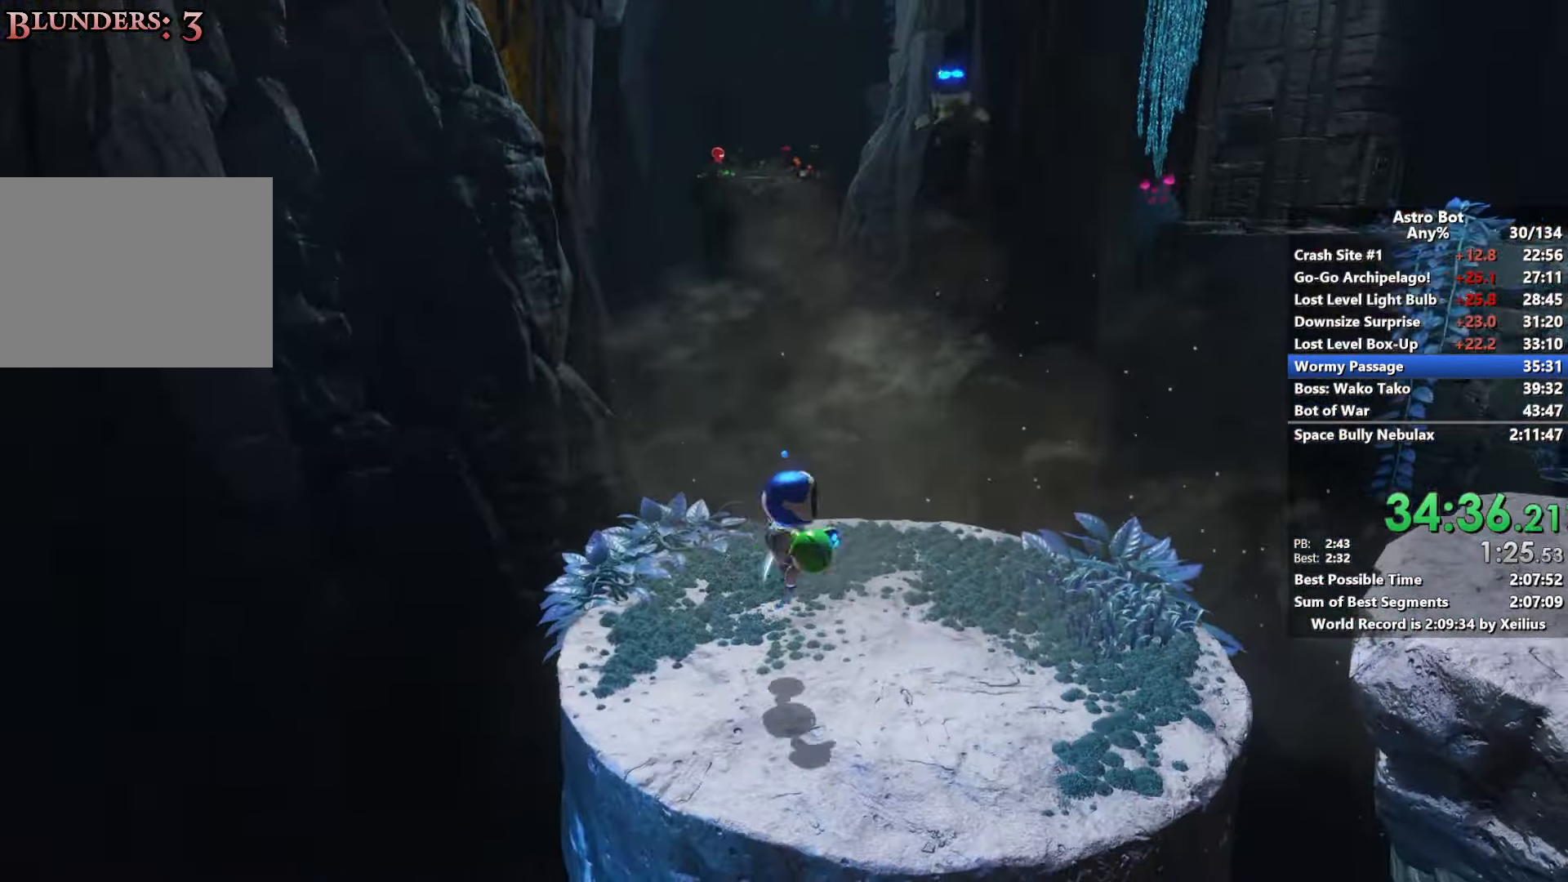
{"buttons": ["CROSS"], "left_stick": "up", "right_stick": "center", "events": [[116, "CROSS", "down"], [116, "right_stick", "up-right"], [200, "left_stick", "up"], [300, "right_stick", "center"]]}
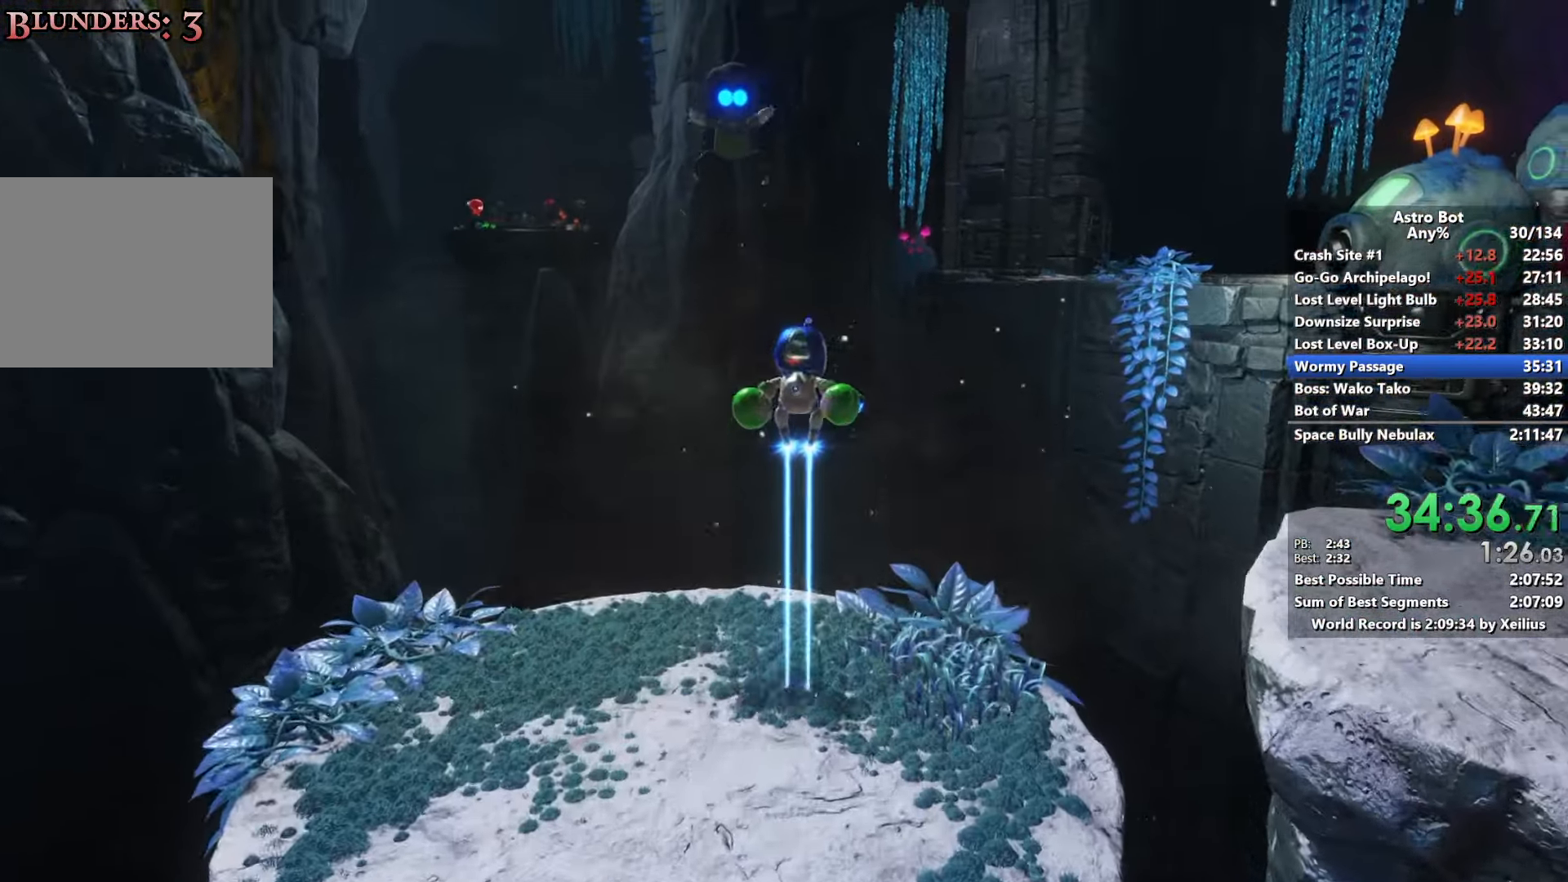
{"buttons": [], "left_stick": "down-right", "right_stick": "right", "events": [[33, "SQUARE", "down"], [50, "left_stick", "up-left"], [216, "CROSS", "up"], [216, "SQUARE", "up"], [316, "left_stick", "down-left"], [333, "right_stick", "right"], [383, "left_stick", "down"], [483, "left_stick", "down-right"]]}